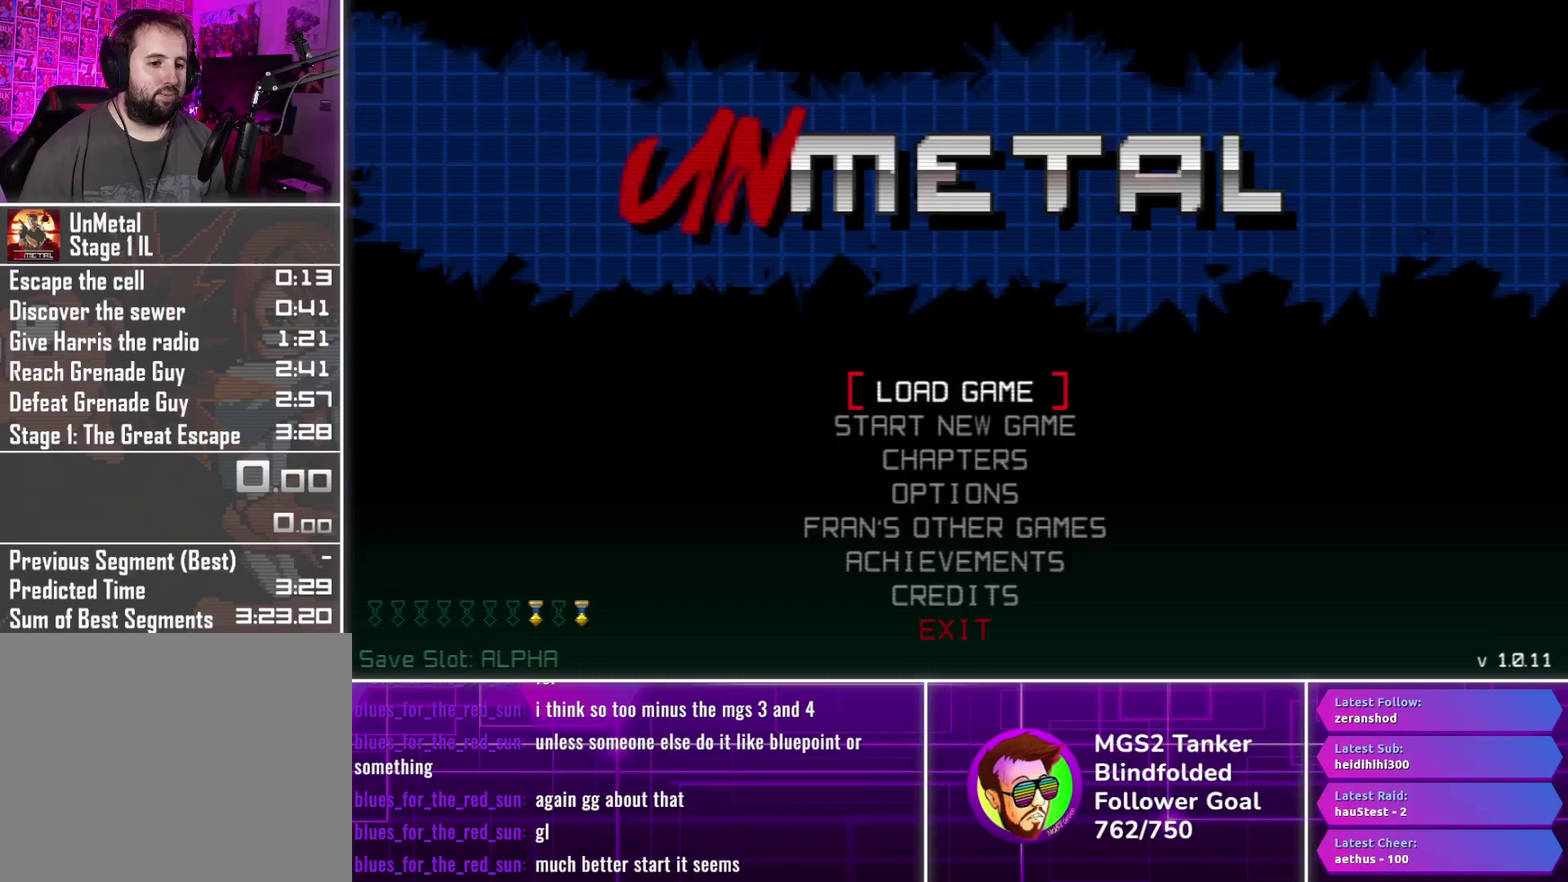
Gameplay with a controller (PlayStation layout); each line is a JSON object with the inputs held at the frame after it. "events" lists button and stick changes between this image and that frame as [ms after this image, input, new state], when the widget could be followed in between. Not read: L3 R3 left_stick right_stick.
{"buttons": ["DPAD_RIGHT"], "events": [[133, "DPAD_DOWN", "down"], [217, "DPAD_DOWN", "up"], [267, "CROSS", "down"], [350, "CROSS", "up"], [450, "DPAD_RIGHT", "down"]]}
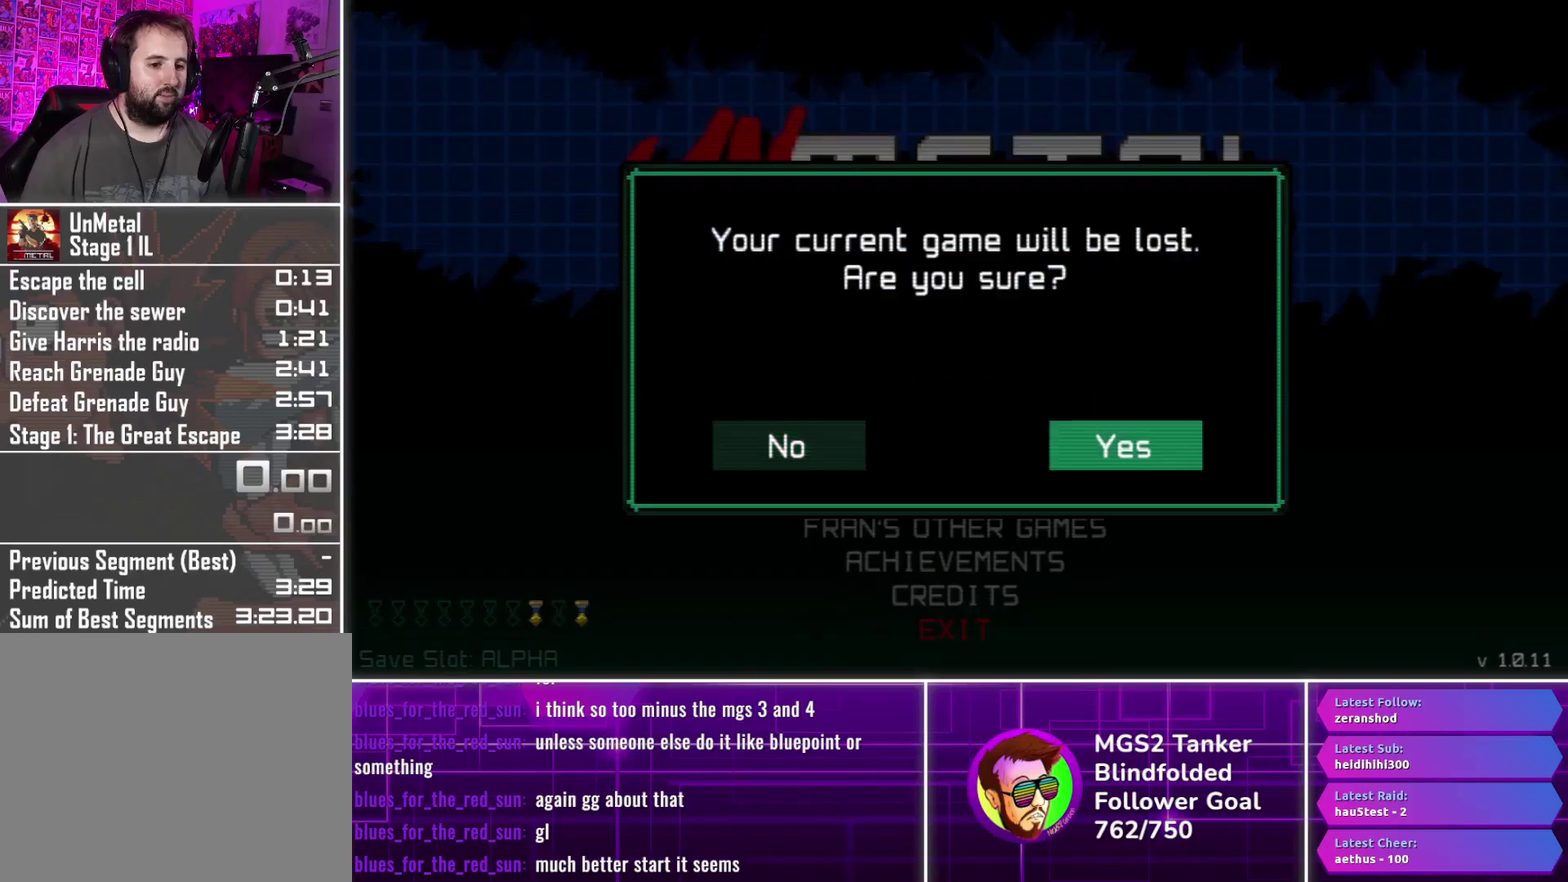
{"buttons": ["DPAD_DOWN"], "events": [[17, "DPAD_RIGHT", "up"], [67, "CROSS", "down"], [150, "CROSS", "up"], [467, "DPAD_DOWN", "down"]]}
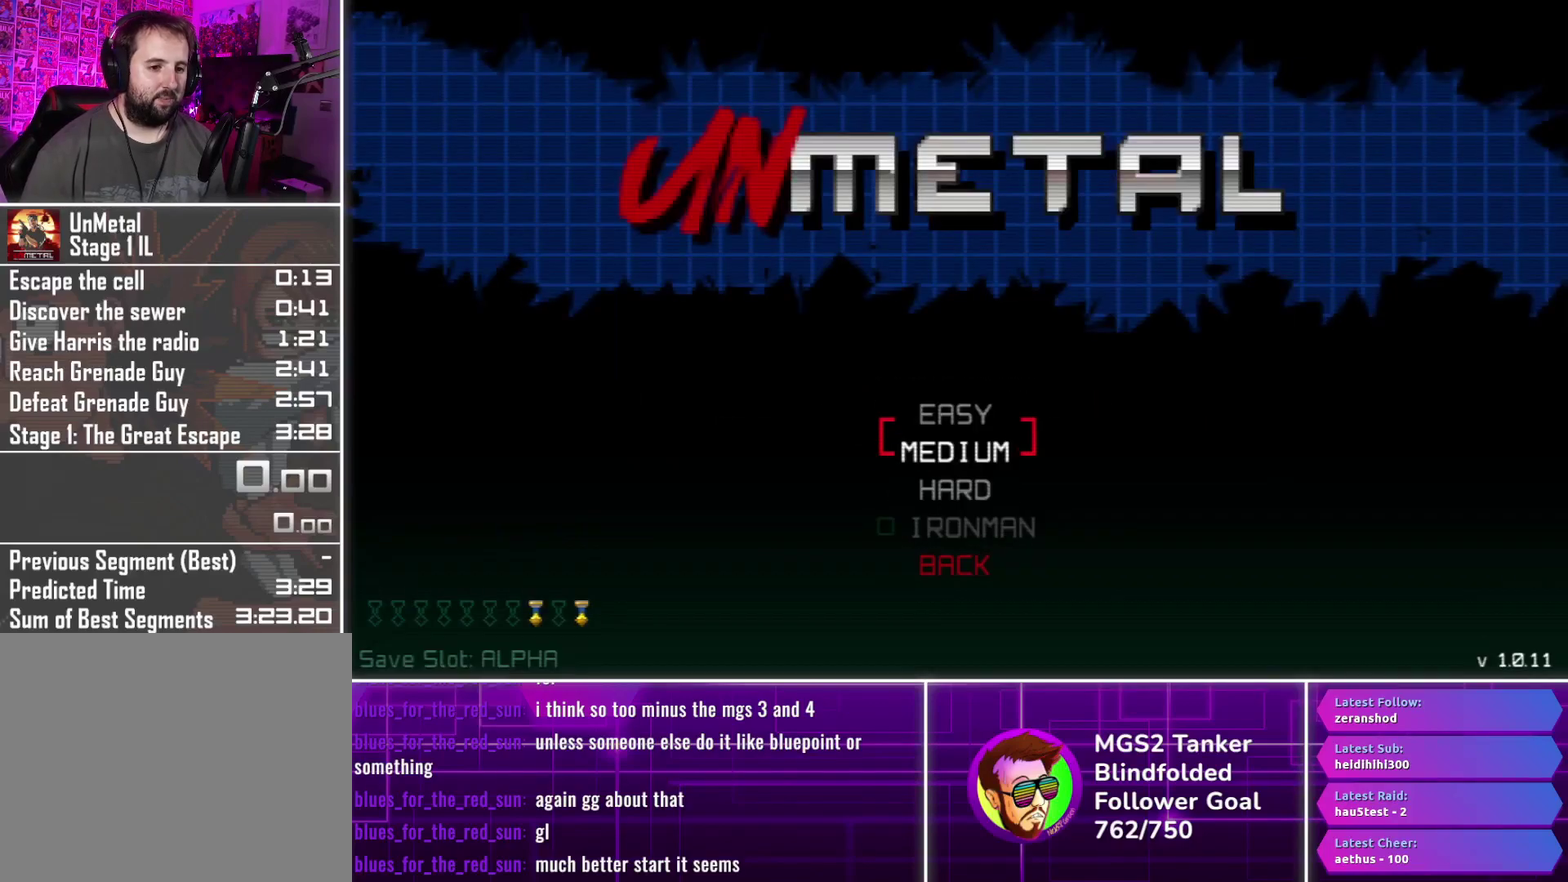
{"buttons": [], "events": [[33, "DPAD_DOWN", "up"], [300, "CROSS", "down"], [417, "CROSS", "up"]]}
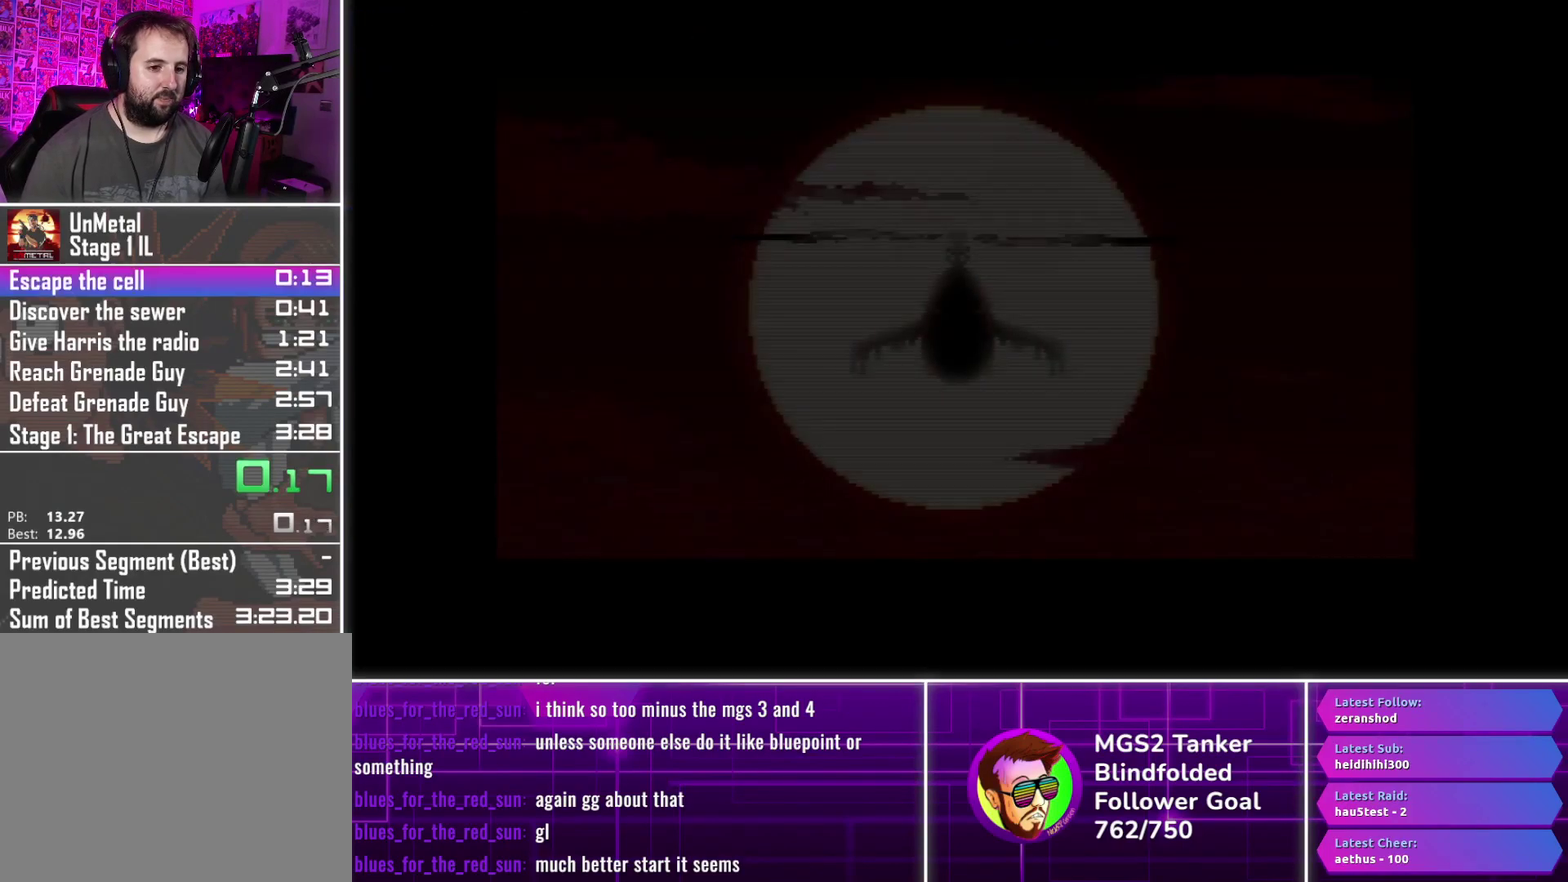
{"buttons": ["CIRCLE", "DPAD_DOWN", "DPAD_LEFT"], "events": [[67, "CIRCLE", "down"], [100, "DPAD_RIGHT", "down"], [233, "DPAD_RIGHT", "up"], [300, "DPAD_LEFT", "down"], [383, "DPAD_DOWN", "down"]]}
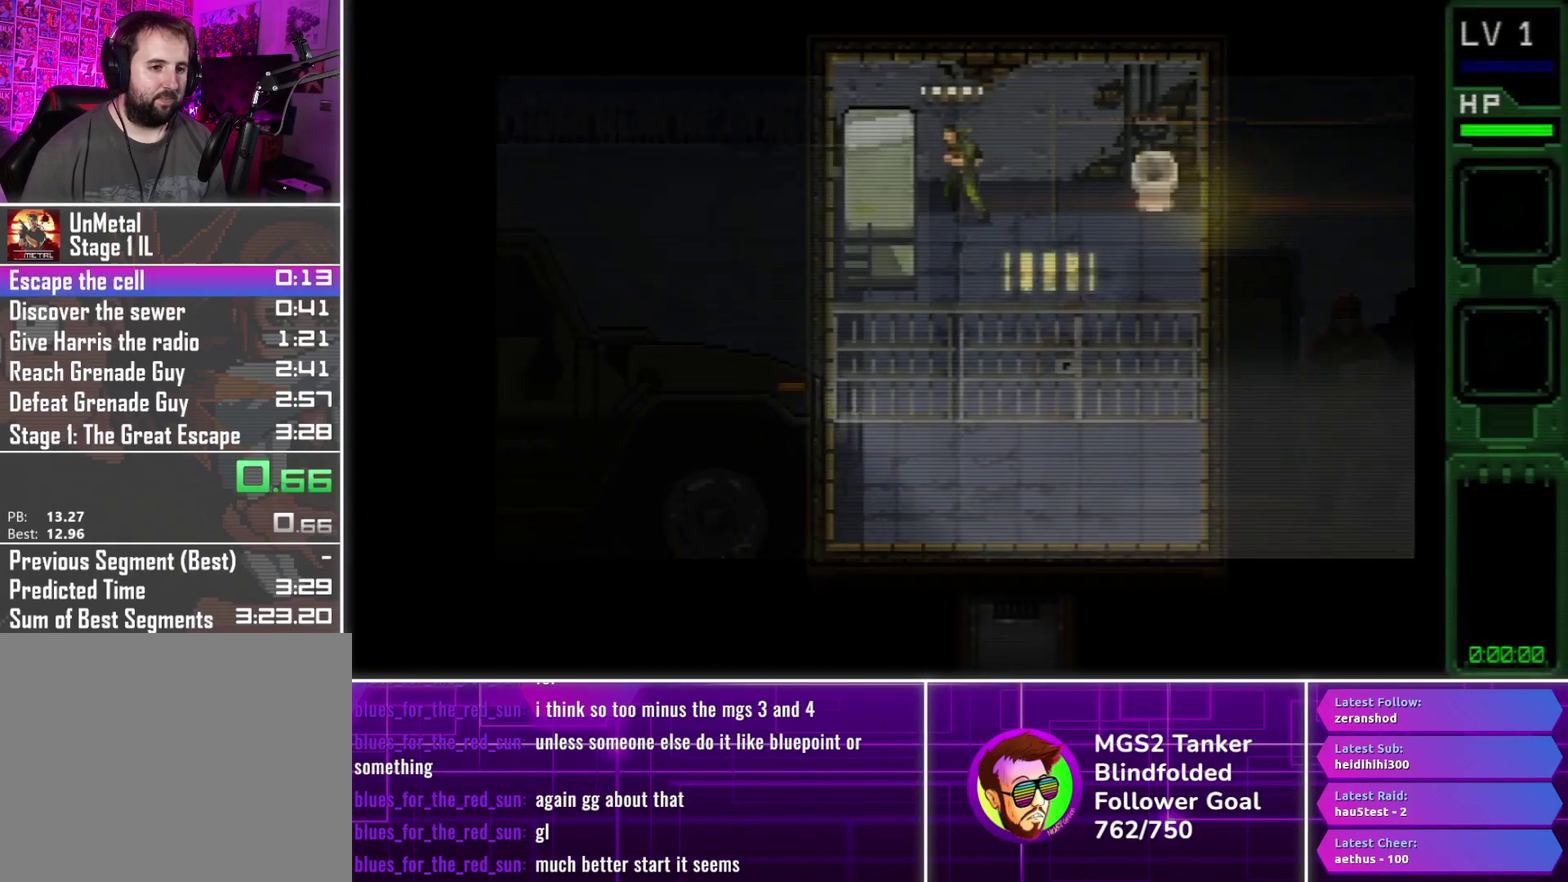
{"buttons": ["CIRCLE"], "events": [[167, "DPAD_DOWN", "up"], [300, "DPAD_LEFT", "up"], [350, "CIRCLE", "up"], [433, "CIRCLE", "down"]]}
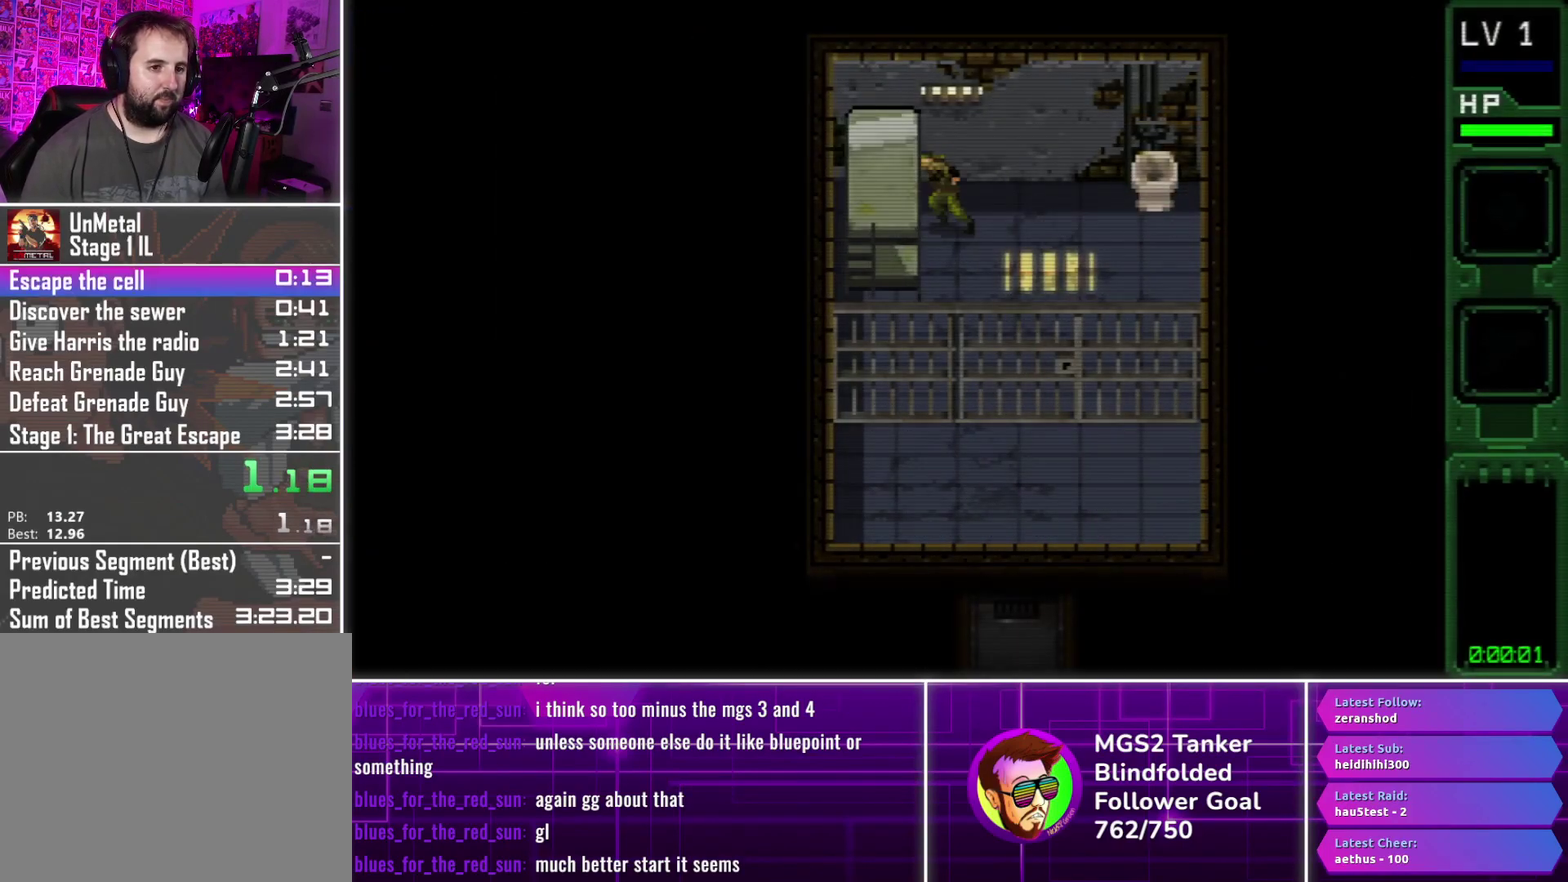
{"buttons": [], "events": [[117, "CIRCLE", "up"], [283, "CIRCLE", "down"], [400, "CIRCLE", "up"]]}
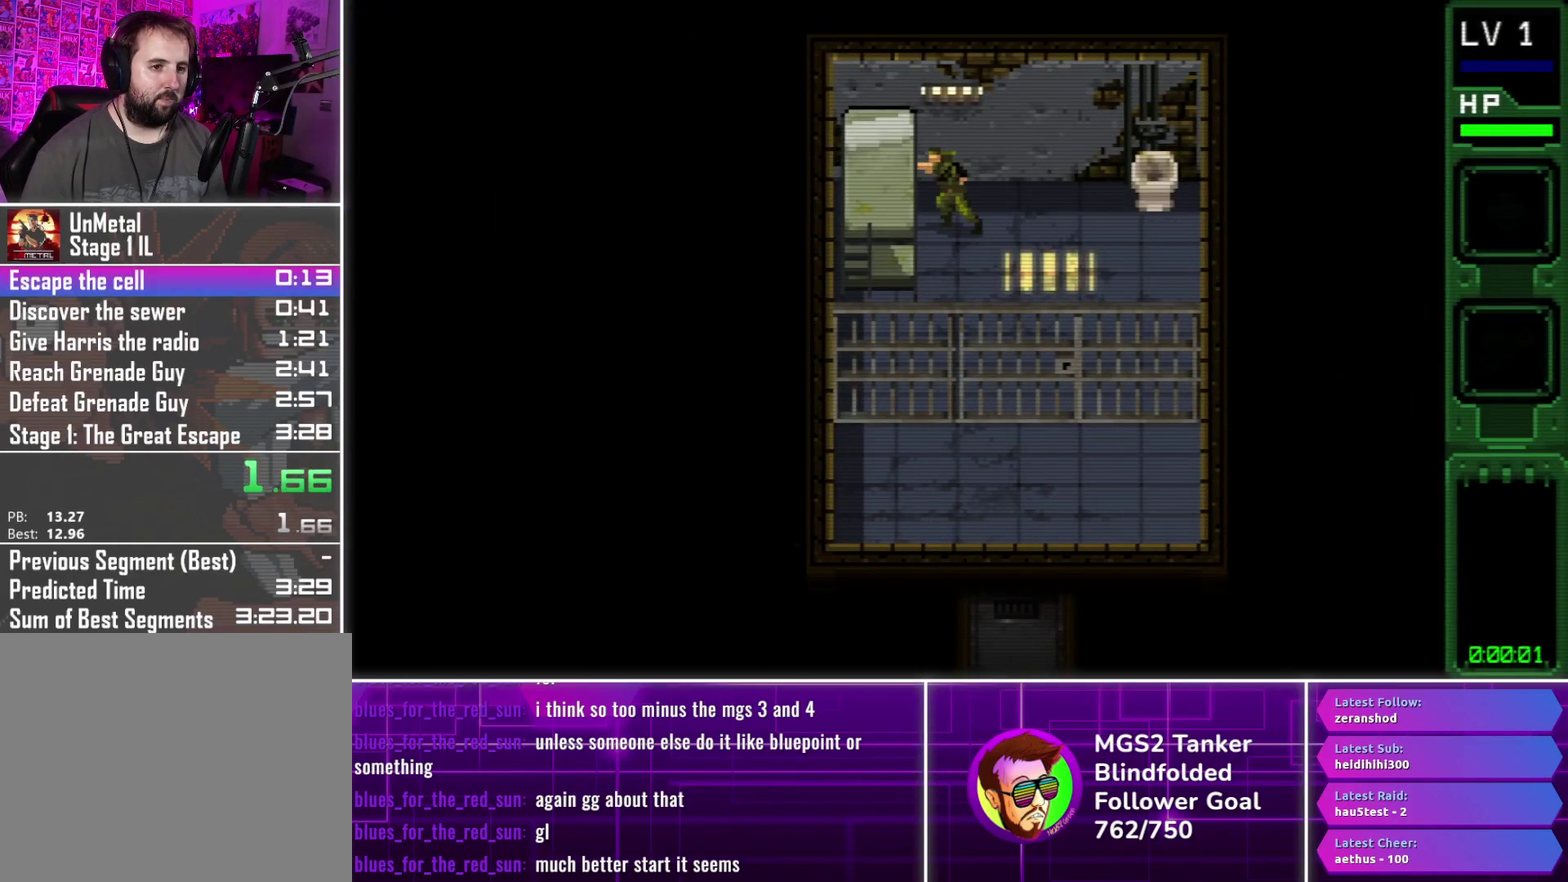
{"buttons": ["DPAD_UP", "DPAD_RIGHT"], "events": [[100, "CIRCLE", "down"], [233, "CIRCLE", "up"], [267, "DPAD_RIGHT", "down"], [283, "DPAD_UP", "down"]]}
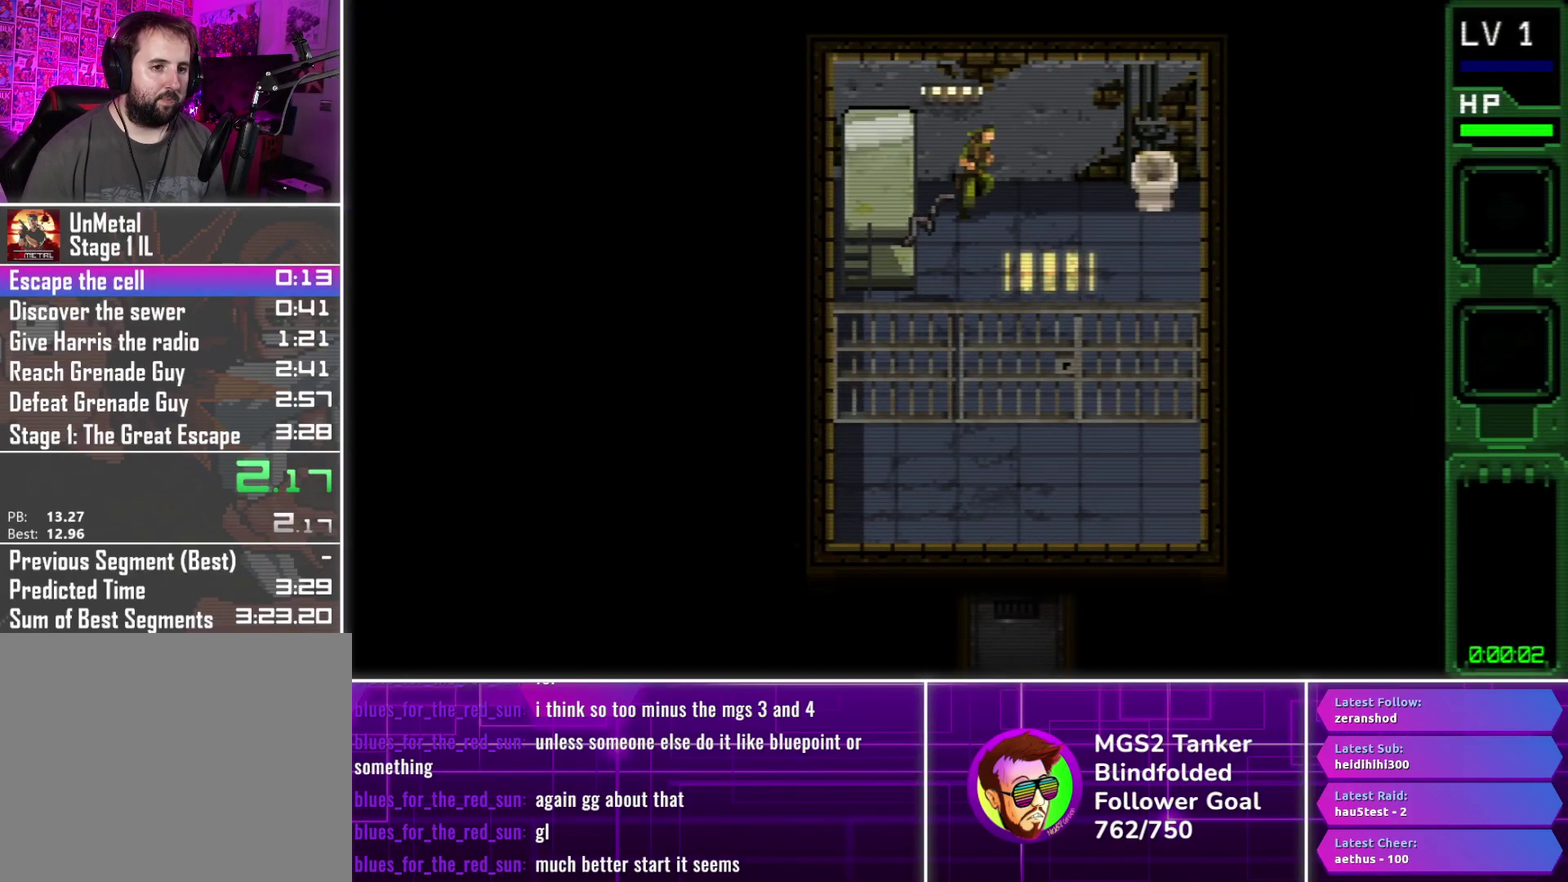
{"buttons": ["CIRCLE"], "events": [[33, "DPAD_UP", "up"], [483, "CIRCLE", "down"], [500, "DPAD_RIGHT", "up"]]}
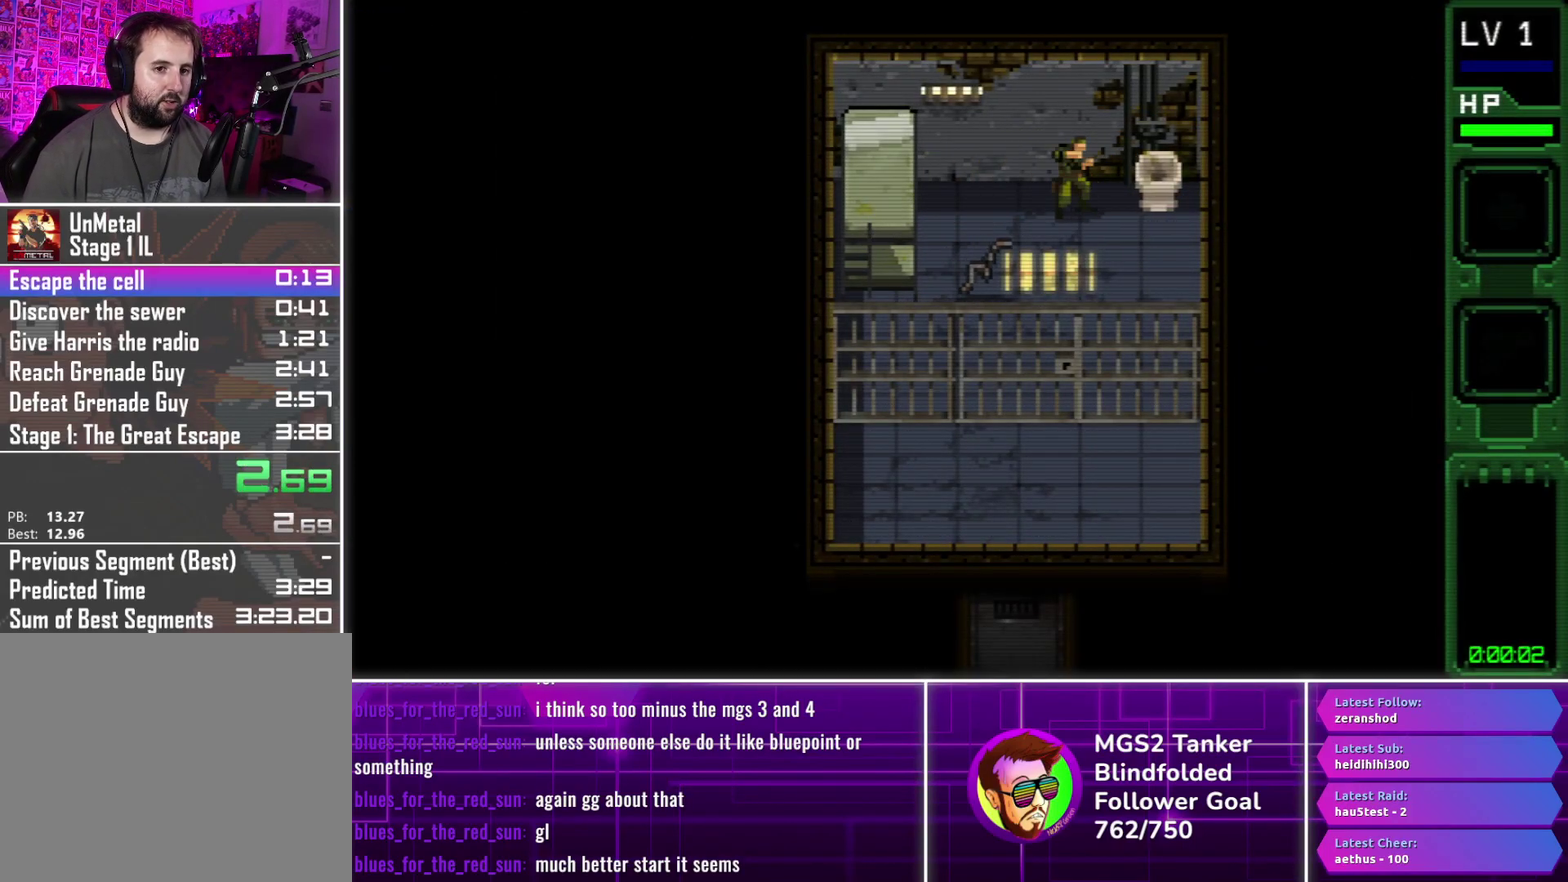
{"buttons": [], "events": [[100, "CIRCLE", "up"], [350, "CIRCLE", "down"], [467, "CIRCLE", "up"]]}
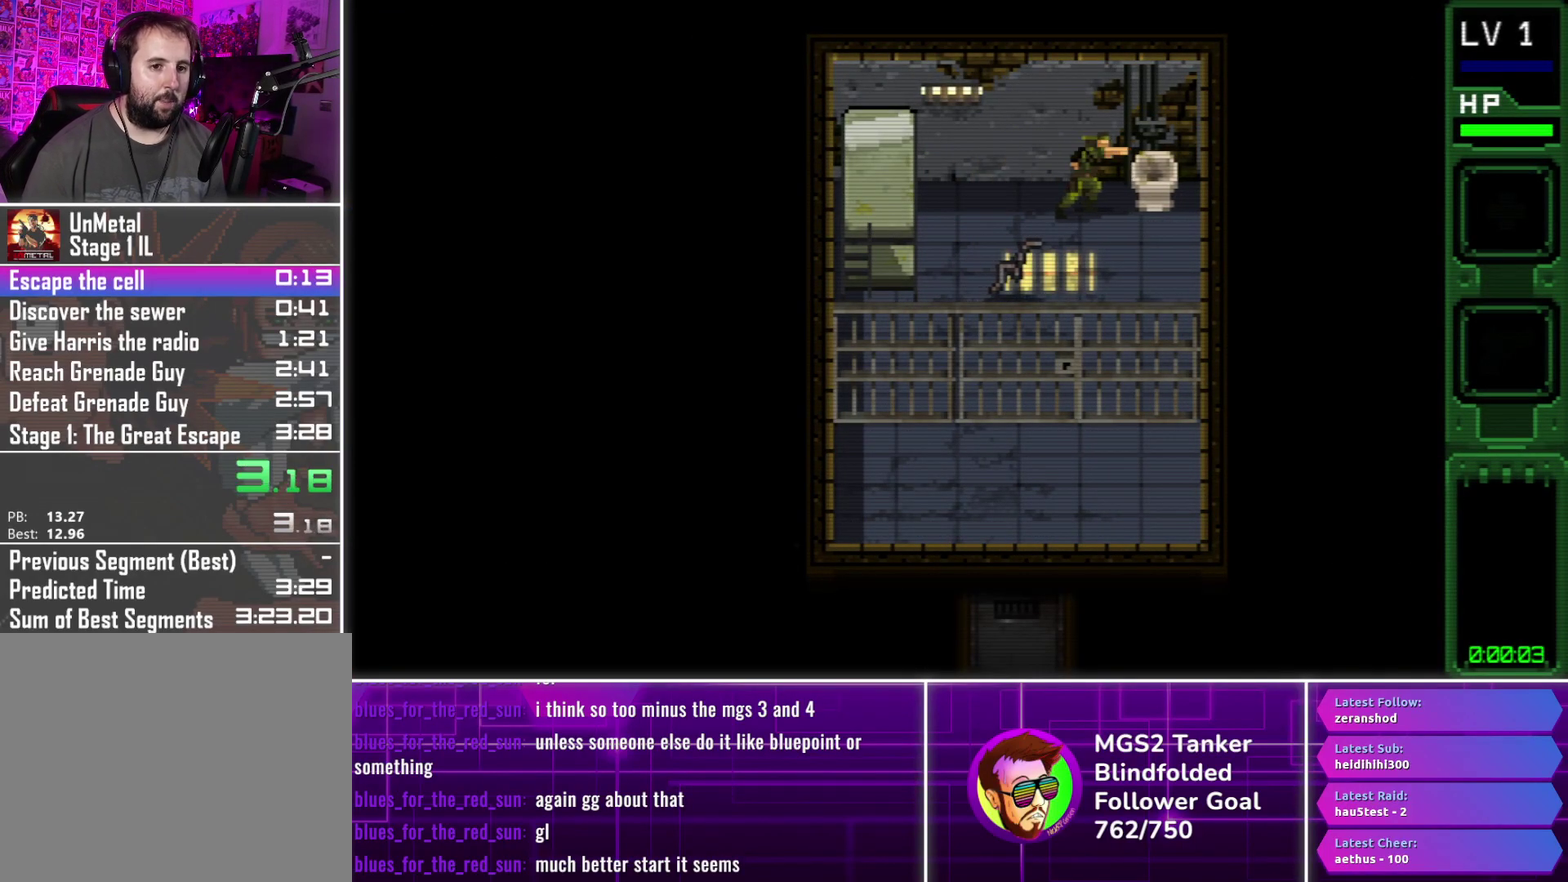
{"buttons": ["DPAD_DOWN", "DPAD_LEFT"], "events": [[183, "CIRCLE", "down"], [300, "CIRCLE", "up"], [350, "DPAD_DOWN", "down"], [350, "DPAD_LEFT", "down"]]}
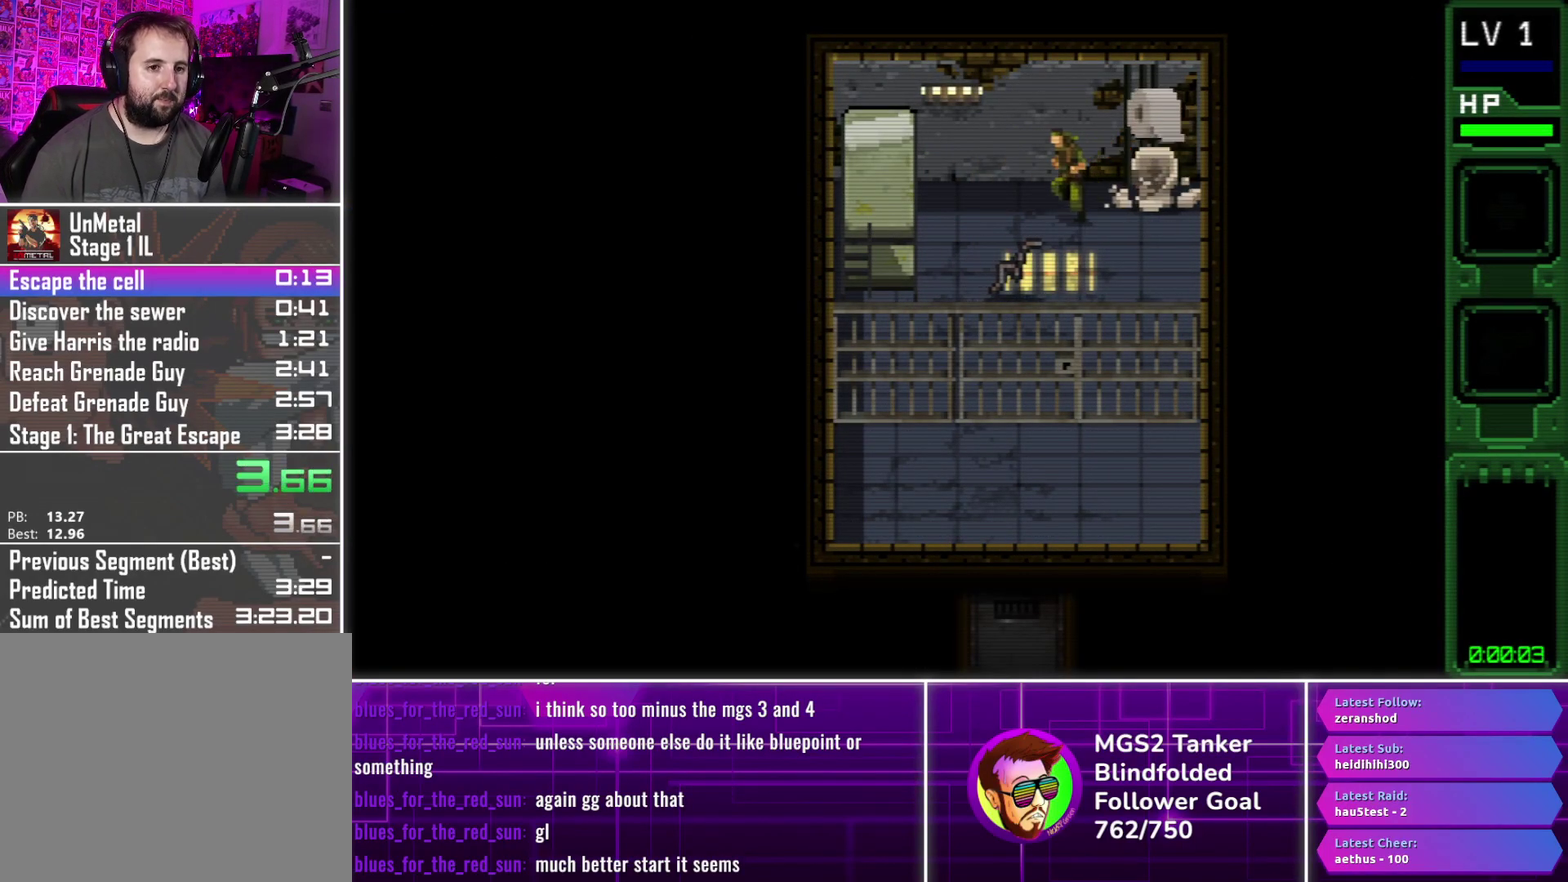
{"buttons": ["DPAD_UP", "DPAD_RIGHT"], "events": [[367, "DPAD_LEFT", "up"], [400, "DPAD_DOWN", "up"], [400, "DPAD_RIGHT", "down"], [467, "DPAD_UP", "down"]]}
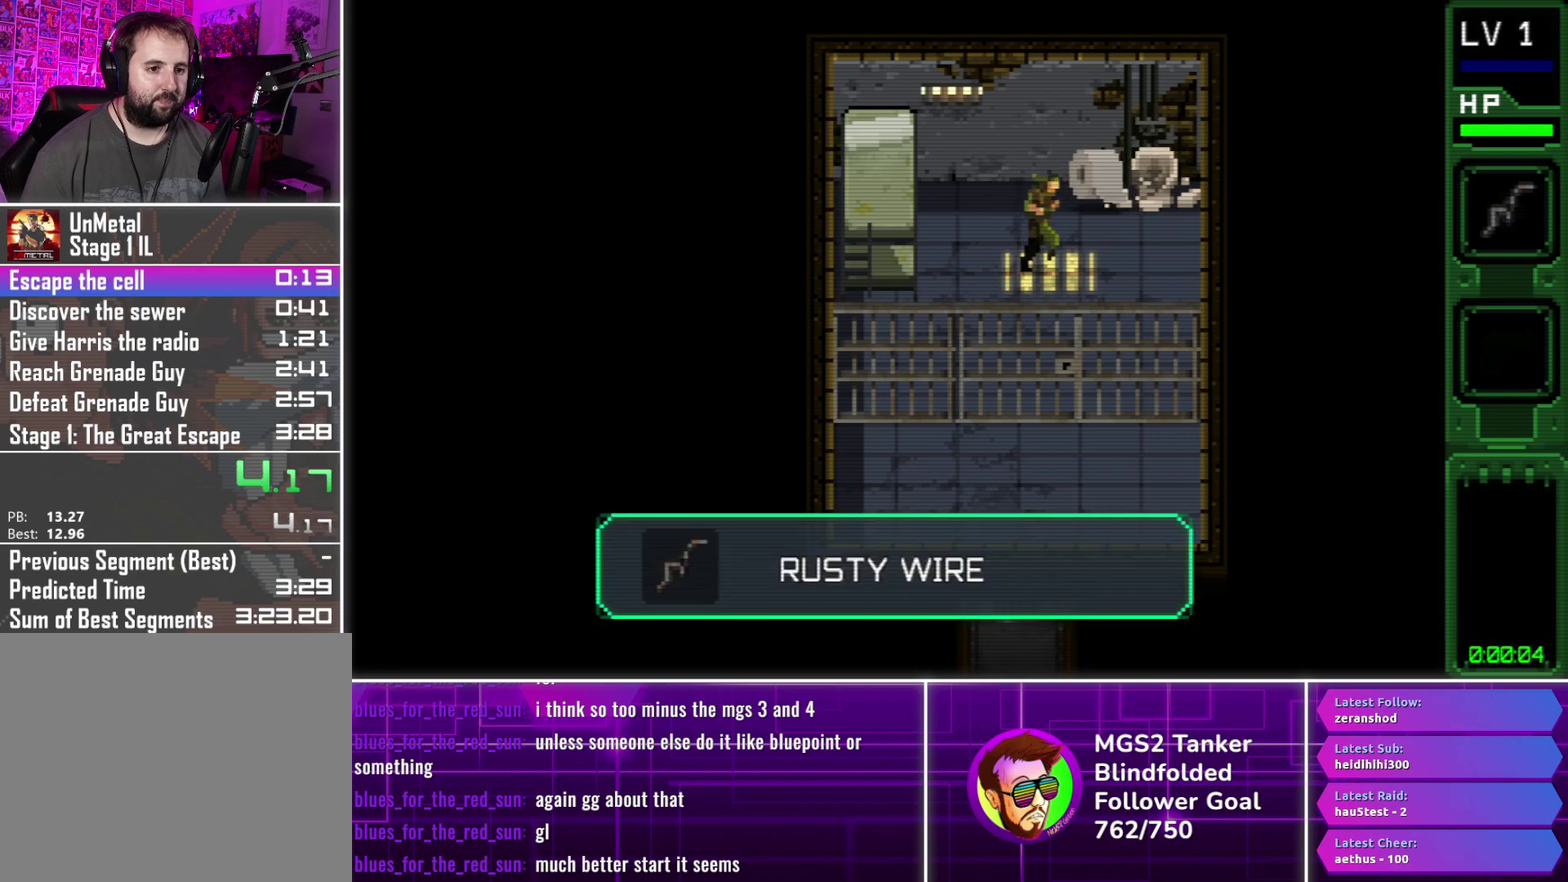
{"buttons": [], "events": [[150, "DPAD_RIGHT", "up"], [433, "DPAD_UP", "up"], [433, "SELECT", "down"], [500, "SELECT", "up"]]}
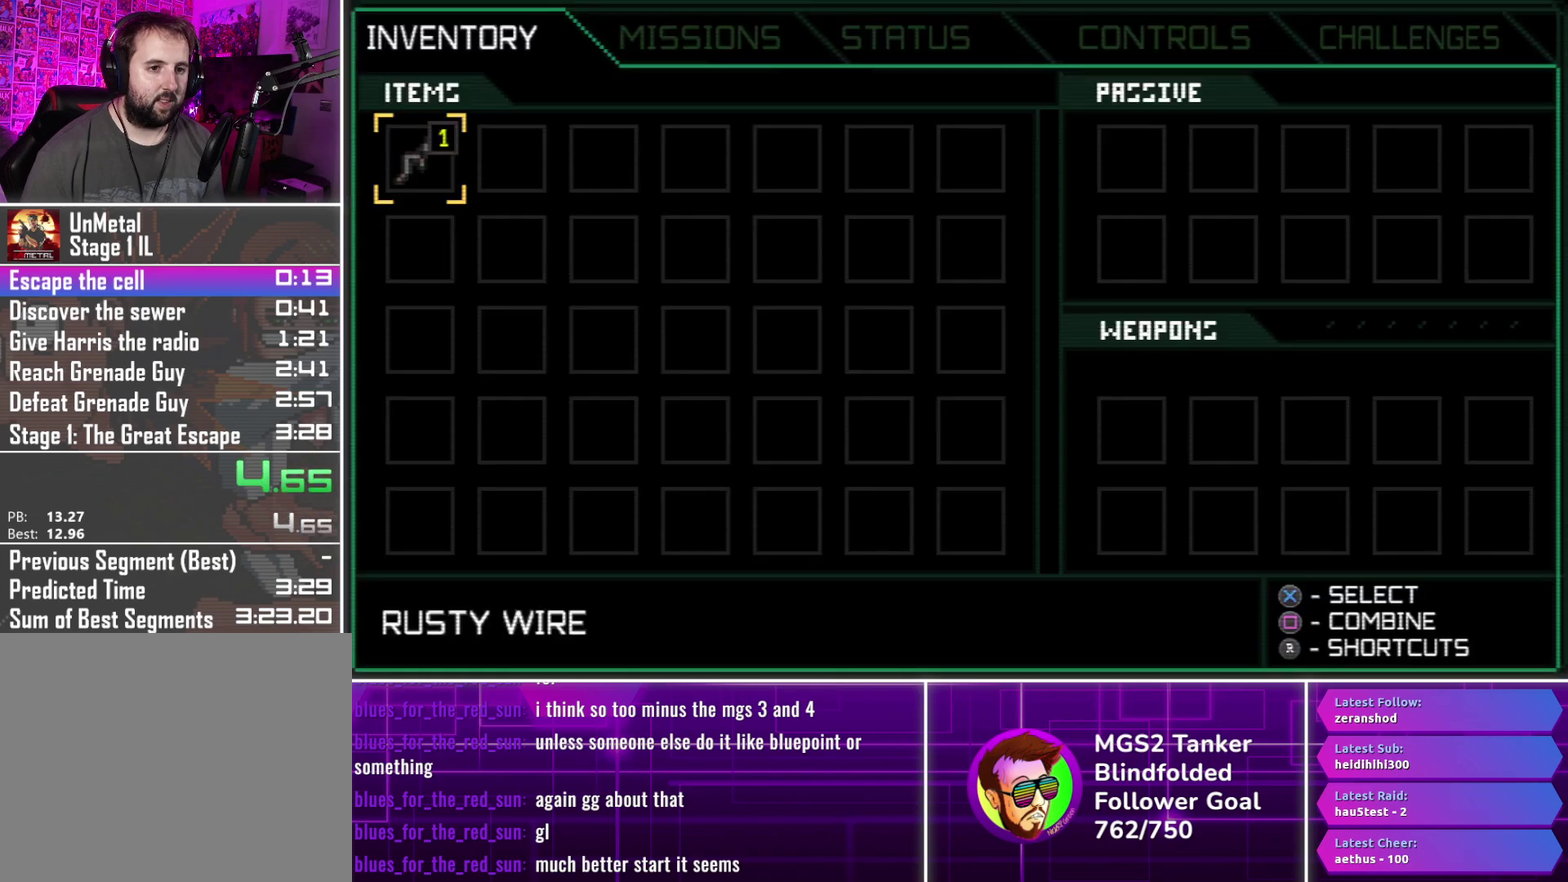
{"buttons": ["CIRCLE", "DPAD_DOWN"], "events": [[67, "SQUARE", "down"], [133, "SQUARE", "up"], [183, "DPAD_RIGHT", "down"], [267, "SQUARE", "down"], [283, "DPAD_RIGHT", "up"], [350, "SQUARE", "up"], [417, "CIRCLE", "down"], [500, "DPAD_DOWN", "down"]]}
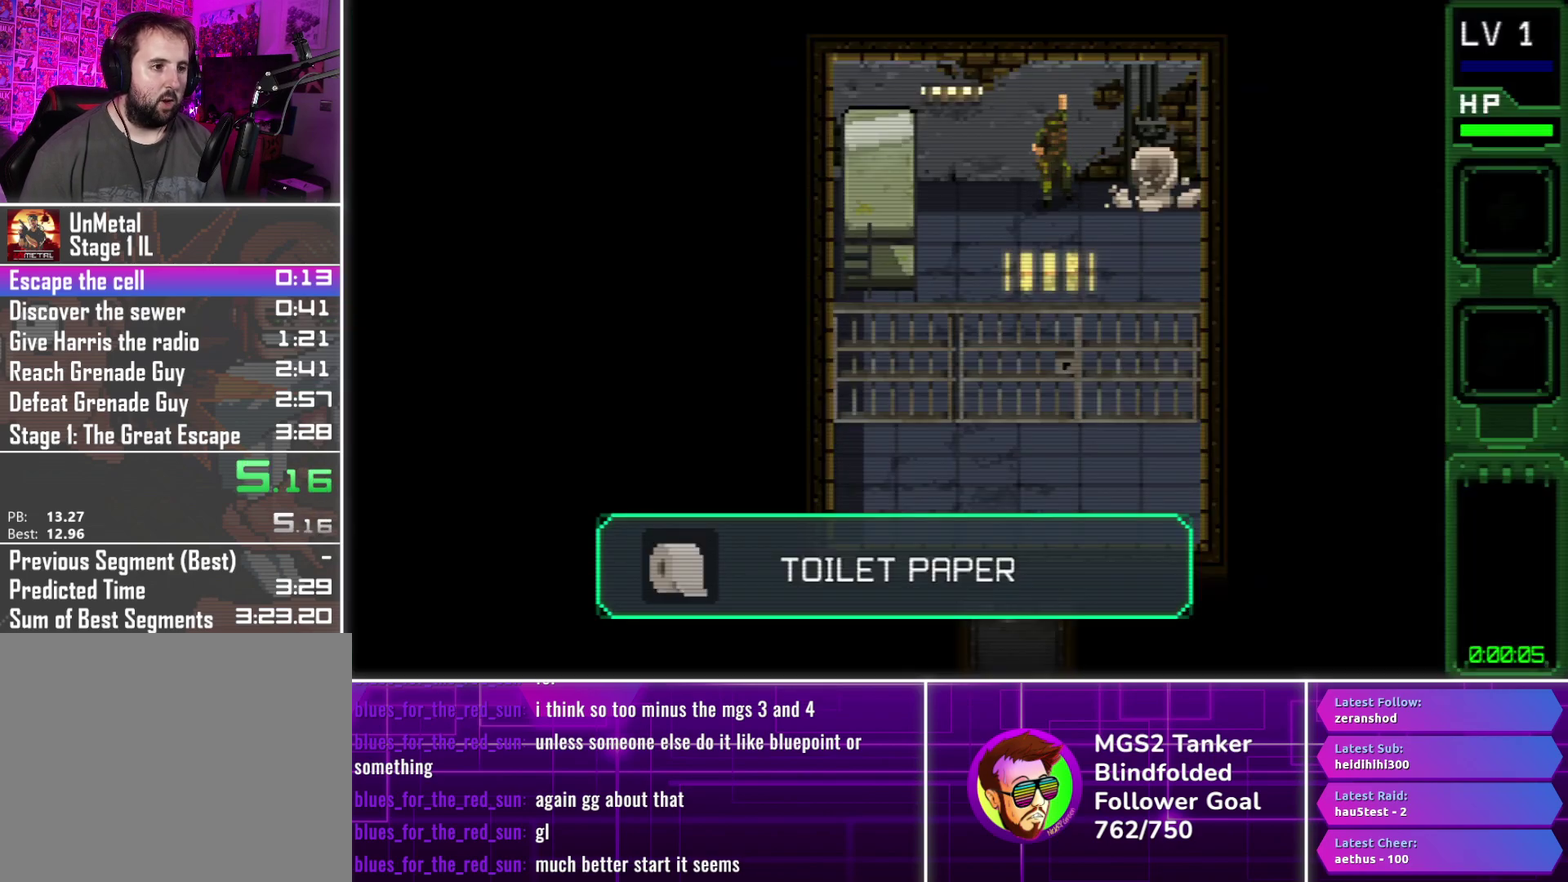
{"buttons": ["CIRCLE", "DPAD_DOWN"], "events": [[17, "DPAD_LEFT", "down"], [267, "DPAD_LEFT", "up"], [283, "DPAD_DOWN", "up"], [400, "DPAD_DOWN", "down"]]}
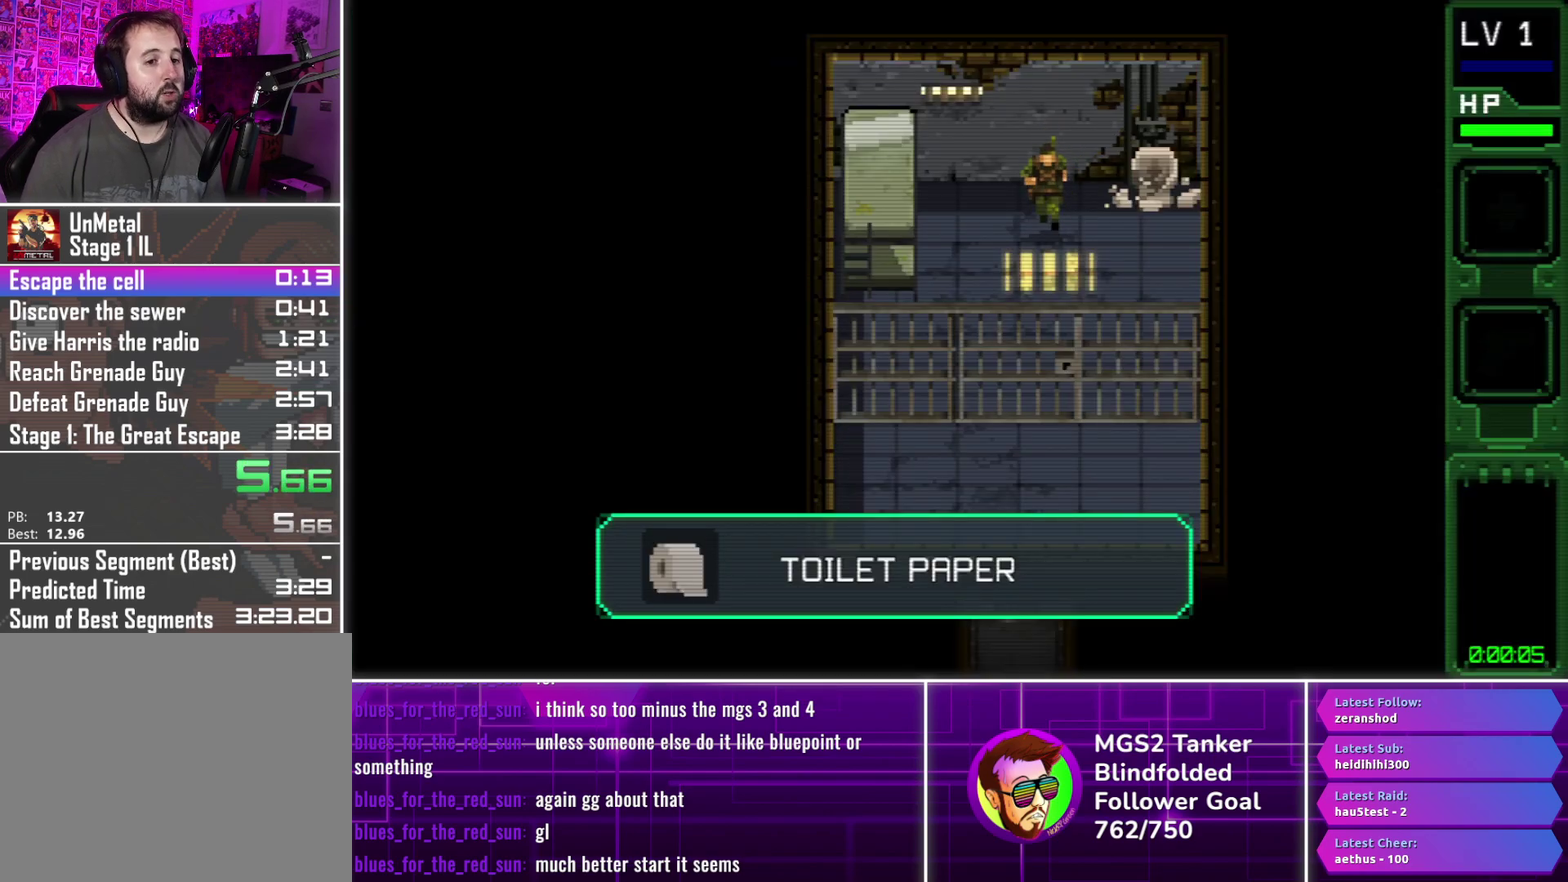
{"buttons": ["CIRCLE"], "events": [[67, "DPAD_DOWN", "up"]]}
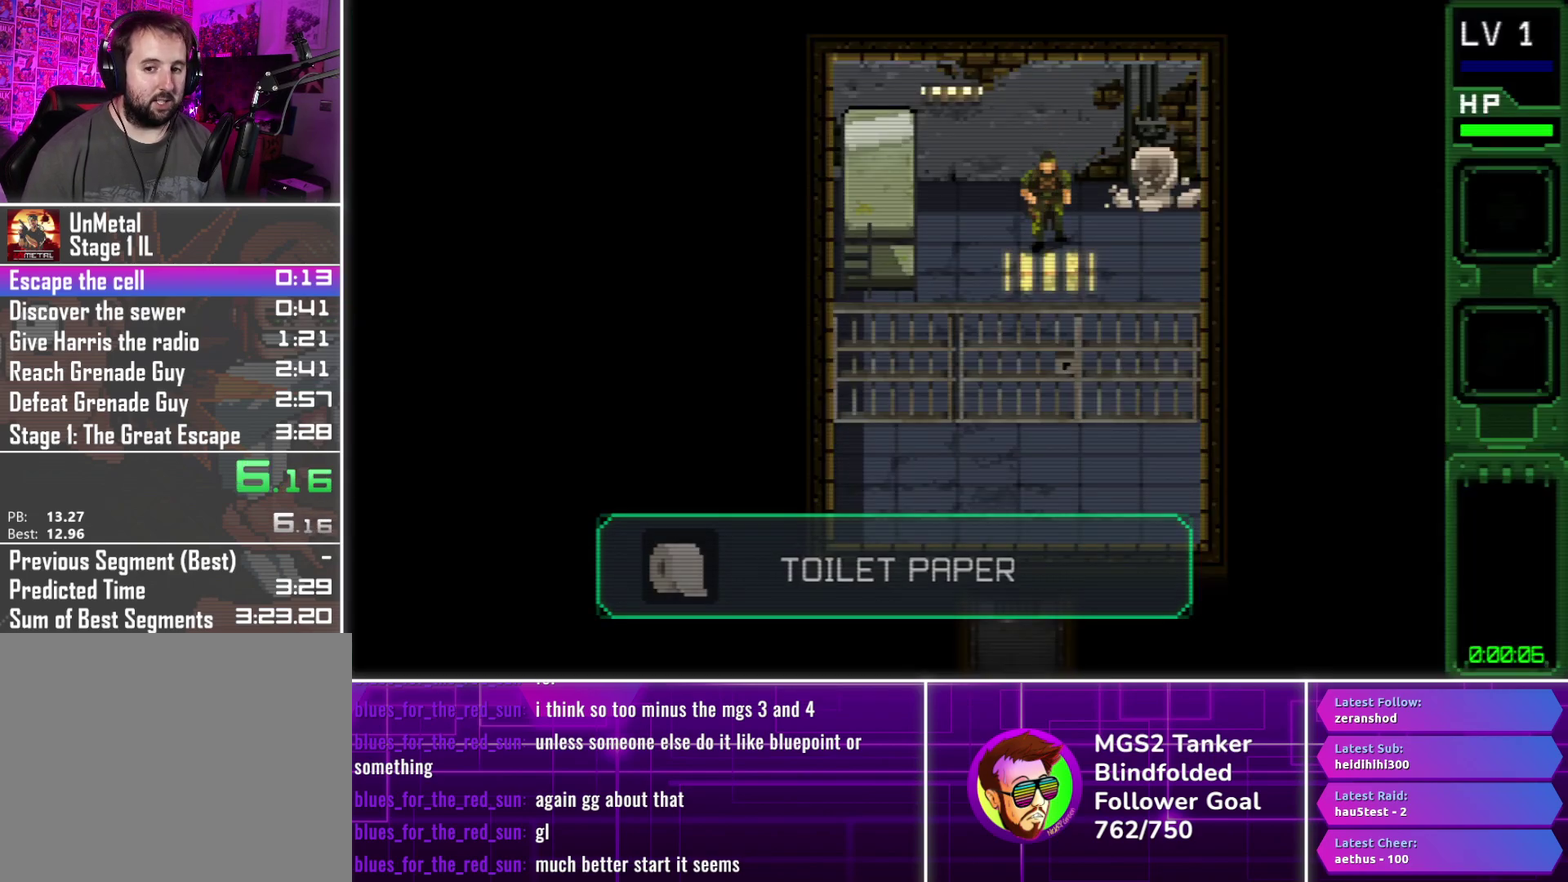
{"buttons": ["CIRCLE"], "events": []}
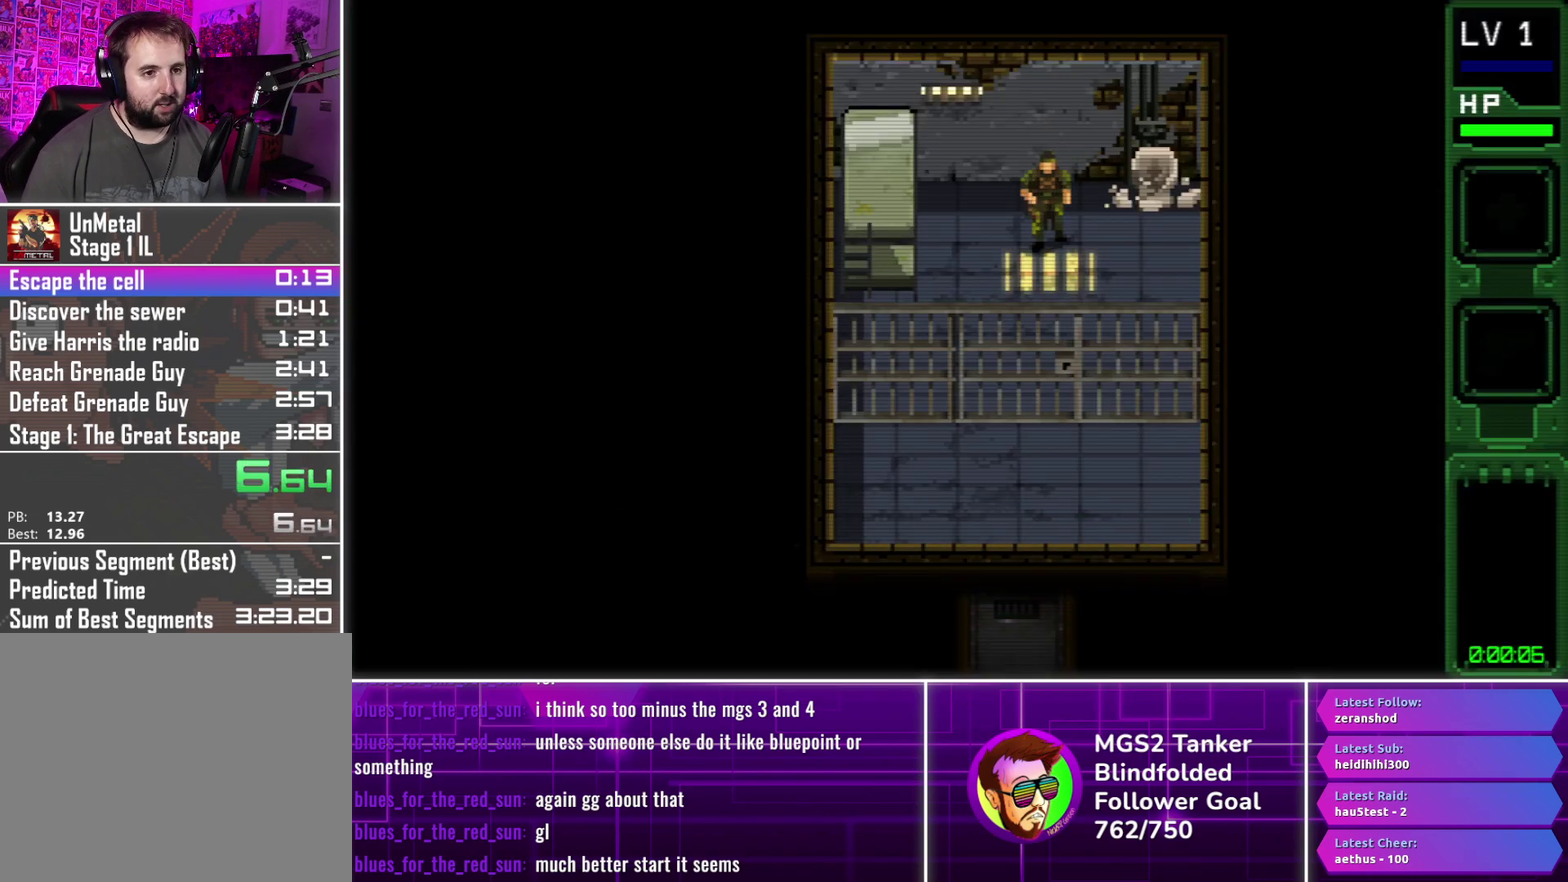
{"buttons": ["CIRCLE"], "events": []}
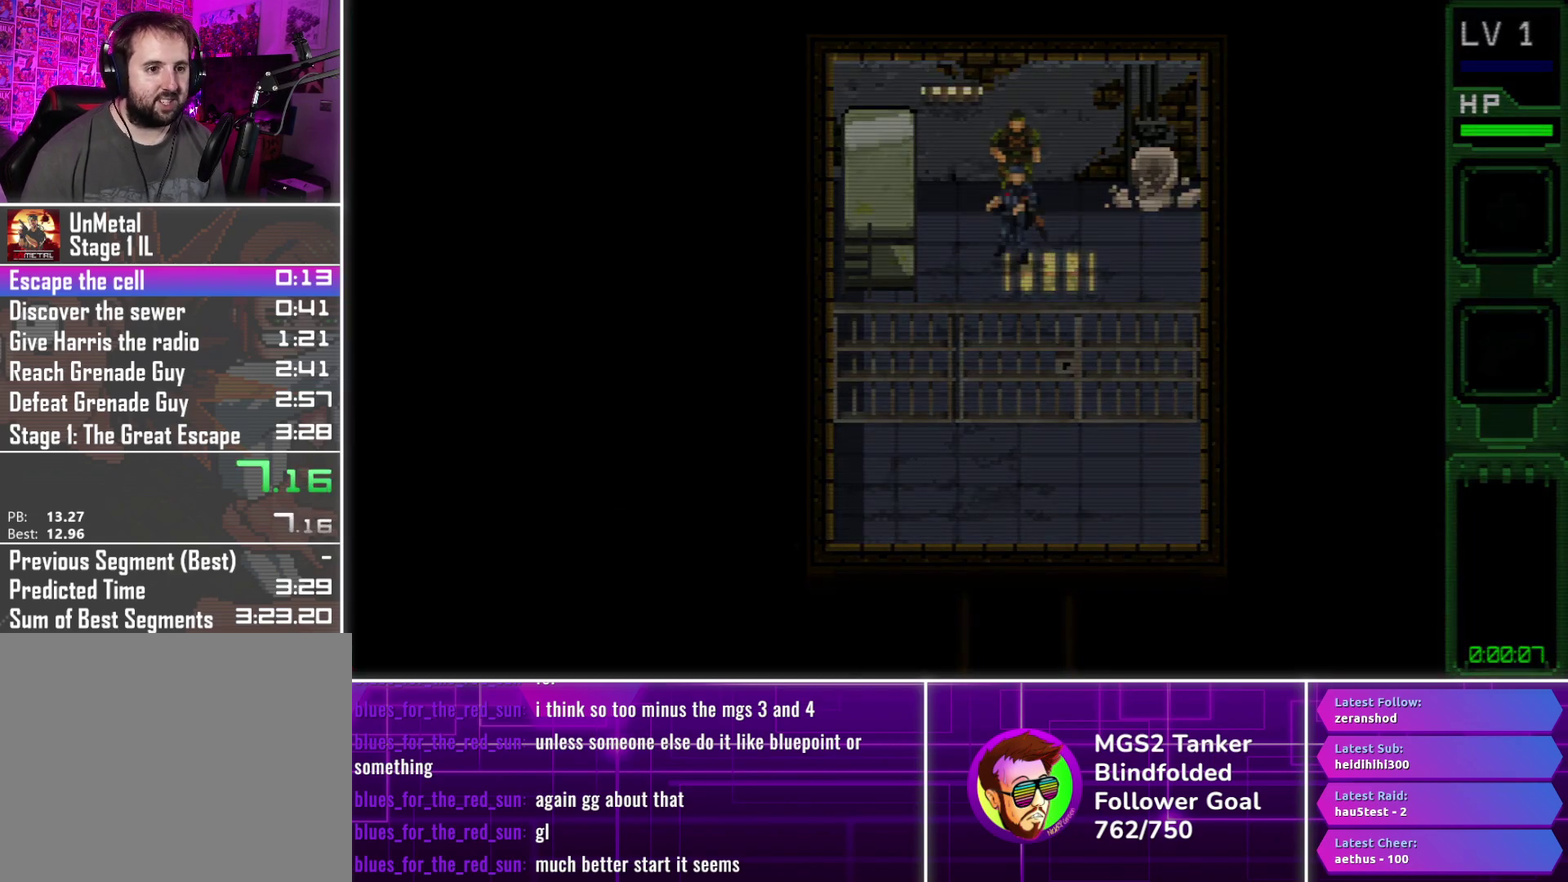
{"buttons": ["TRIANGLE"], "events": [[117, "DPAD_DOWN", "down"], [167, "DPAD_LEFT", "down"], [217, "CIRCLE", "up"], [217, "DPAD_LEFT", "up"], [333, "TRIANGLE", "down"], [417, "DPAD_DOWN", "up"]]}
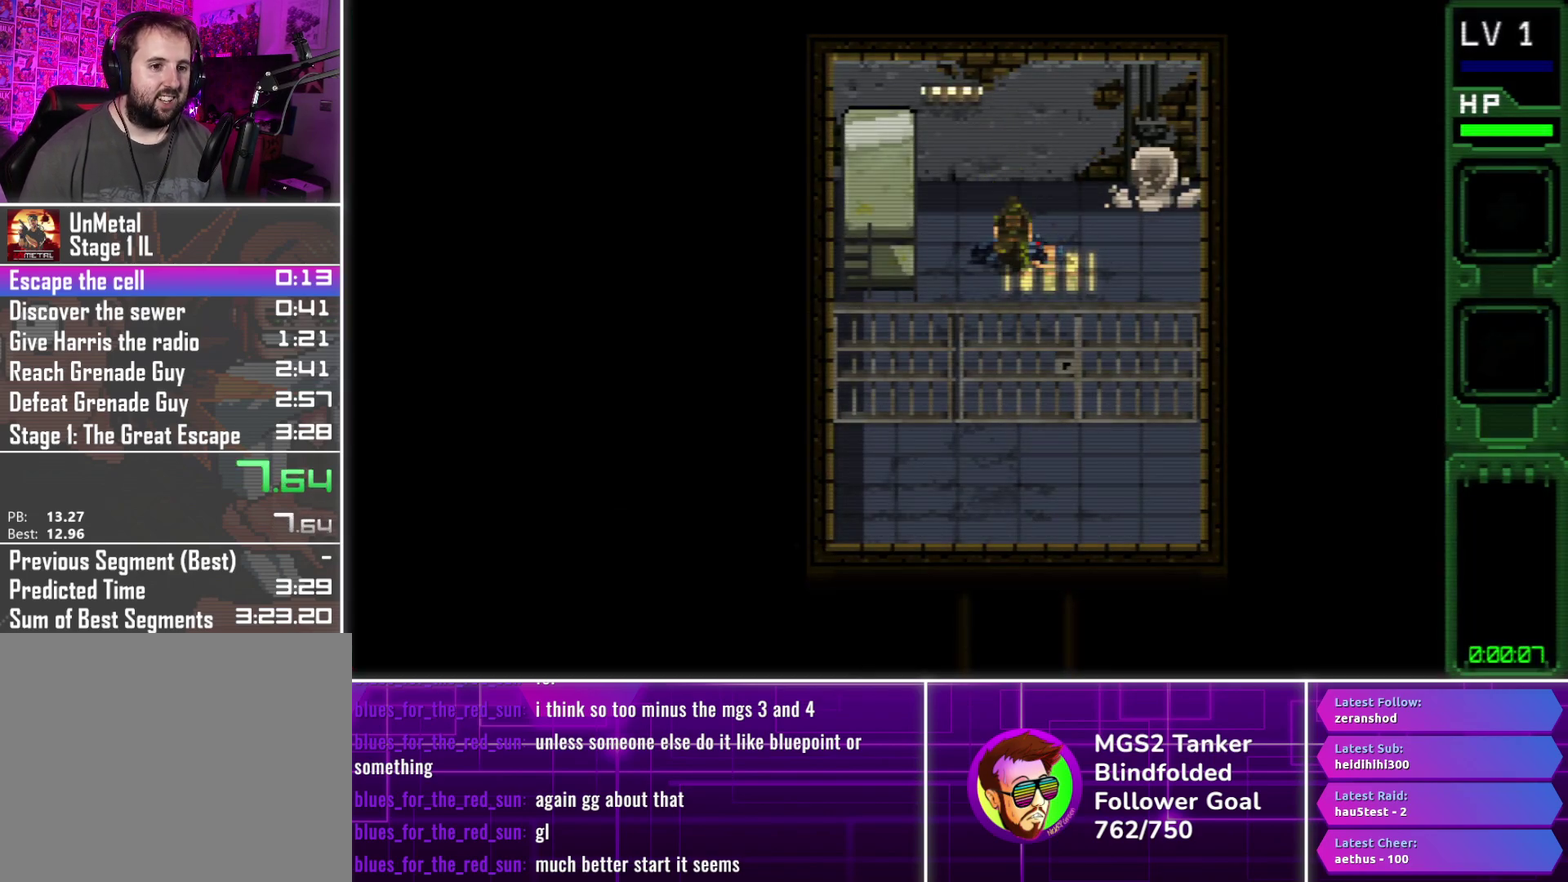
{"buttons": ["TRIANGLE"], "events": []}
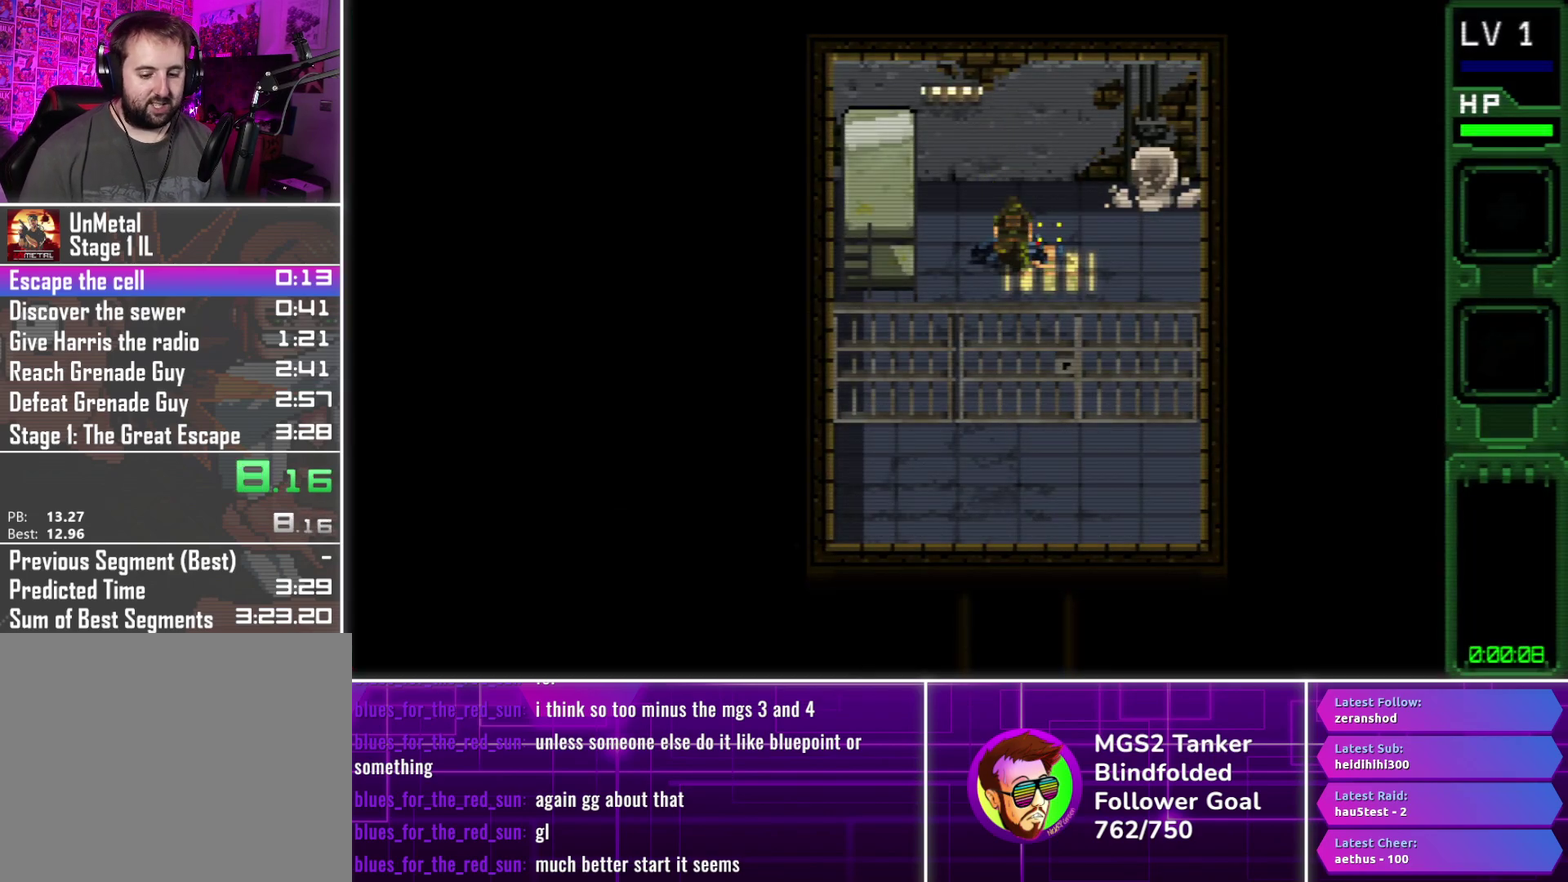
{"buttons": ["TRIANGLE"], "events": []}
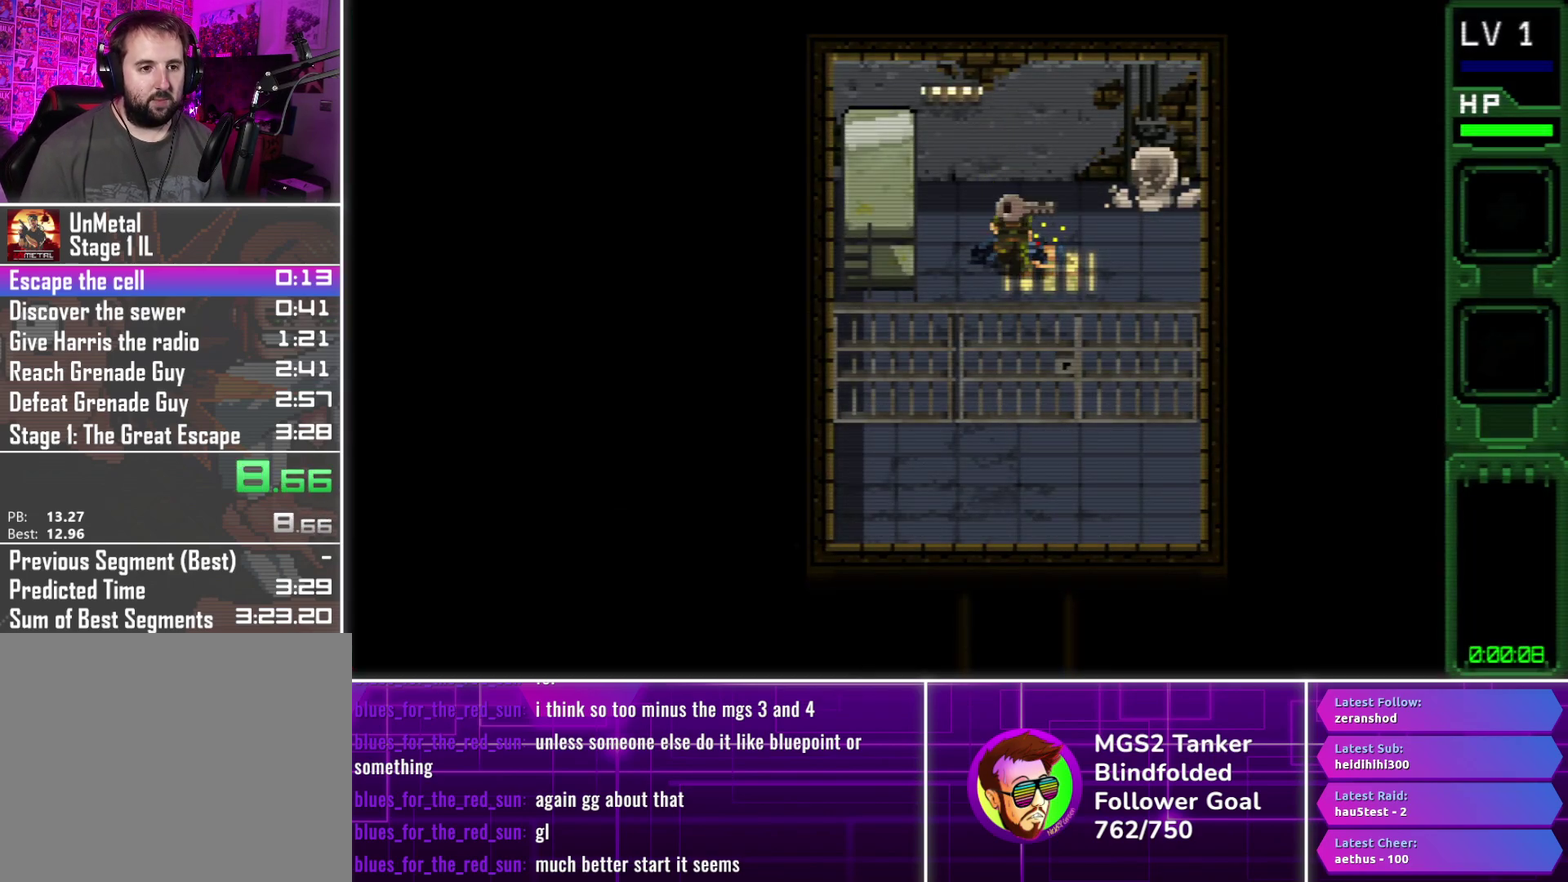
{"buttons": [], "events": [[100, "TRIANGLE", "up"], [183, "DPAD_RIGHT", "down"], [350, "DPAD_RIGHT", "up"]]}
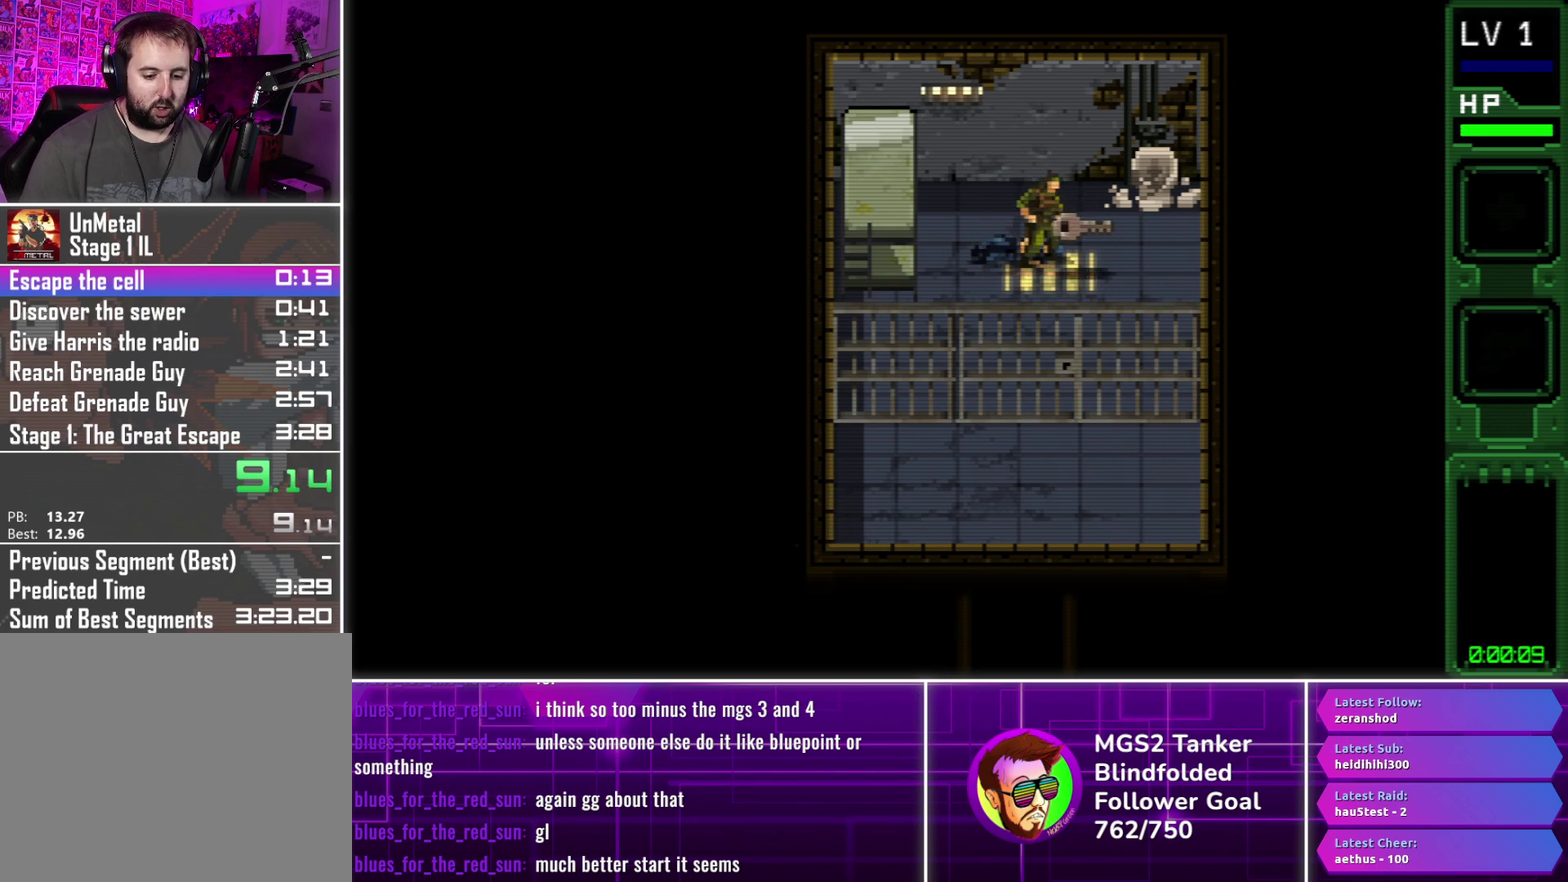
{"buttons": [], "events": [[67, "DPAD_RIGHT", "down"], [200, "DPAD_RIGHT", "up"], [283, "DPAD_RIGHT", "down"], [450, "DPAD_RIGHT", "up"]]}
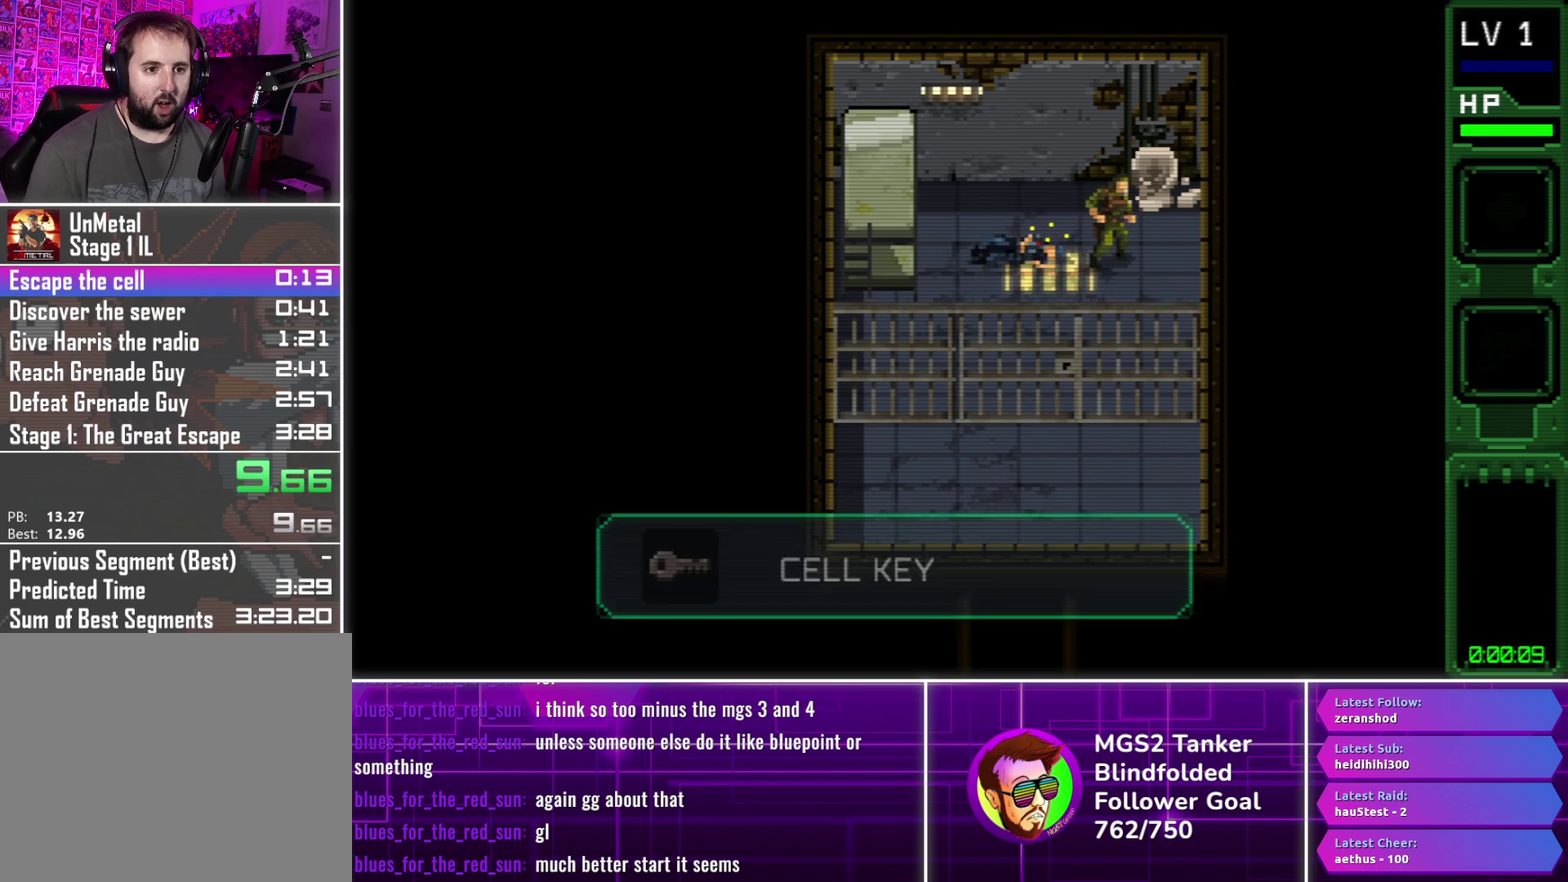
{"buttons": ["SQUARE", "DPAD_DOWN", "DPAD_LEFT"], "events": [[133, "DPAD_DOWN", "down"], [150, "DPAD_LEFT", "down"], [500, "SQUARE", "down"]]}
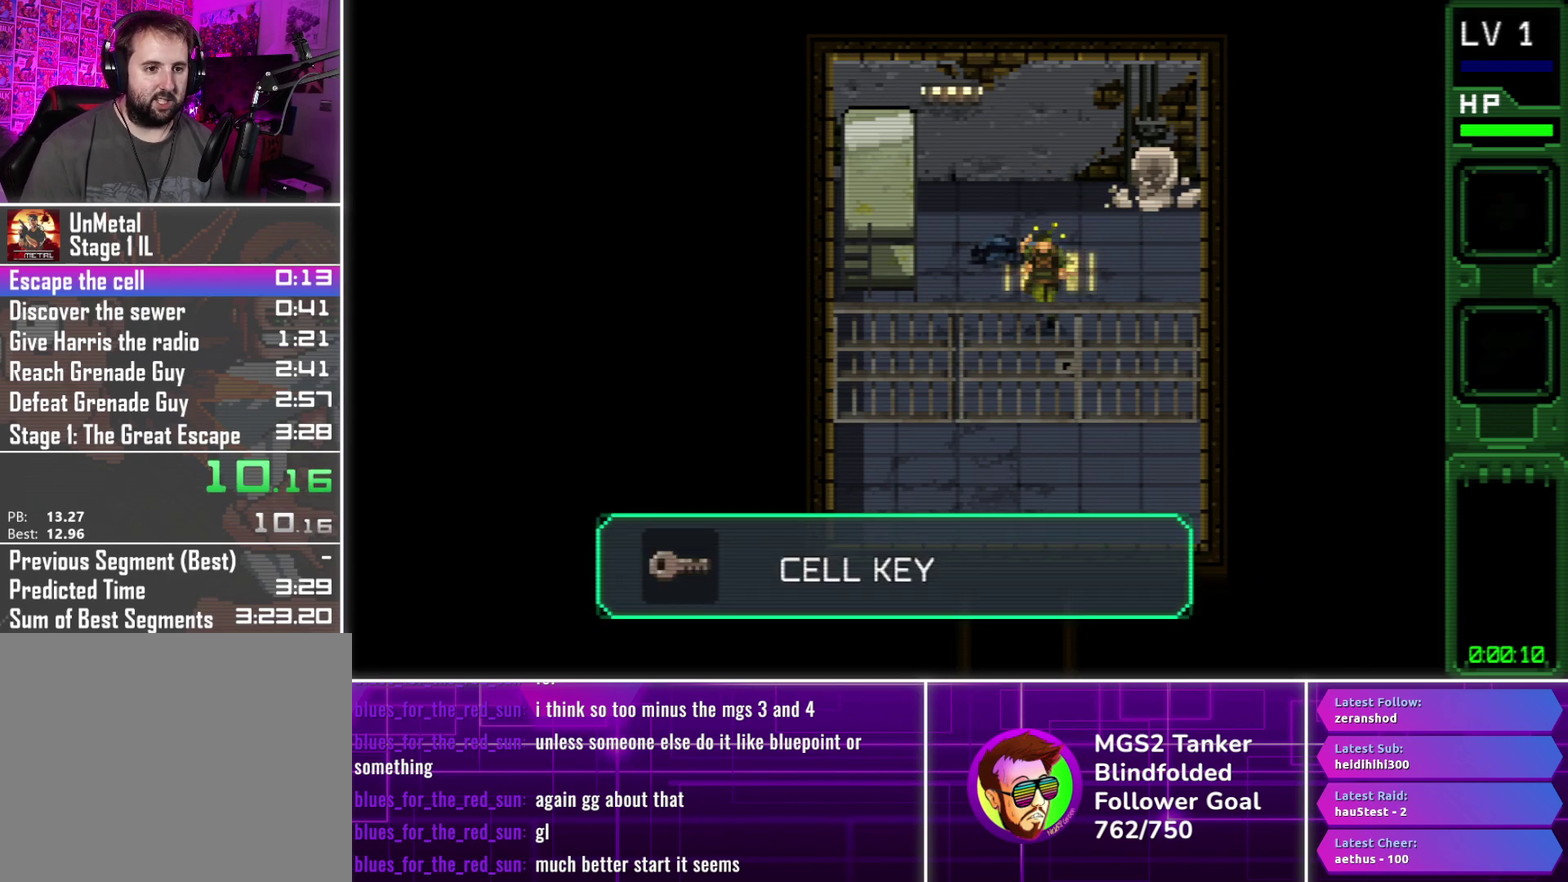
{"buttons": ["CROSS", "DPAD_DOWN"], "events": [[17, "DPAD_LEFT", "up"], [67, "SQUARE", "up"], [83, "DPAD_LEFT", "down"], [133, "SQUARE", "down"], [150, "DPAD_LEFT", "up"], [217, "SQUARE", "up"], [300, "SQUARE", "down"], [383, "SQUARE", "up"], [467, "CROSS", "down"]]}
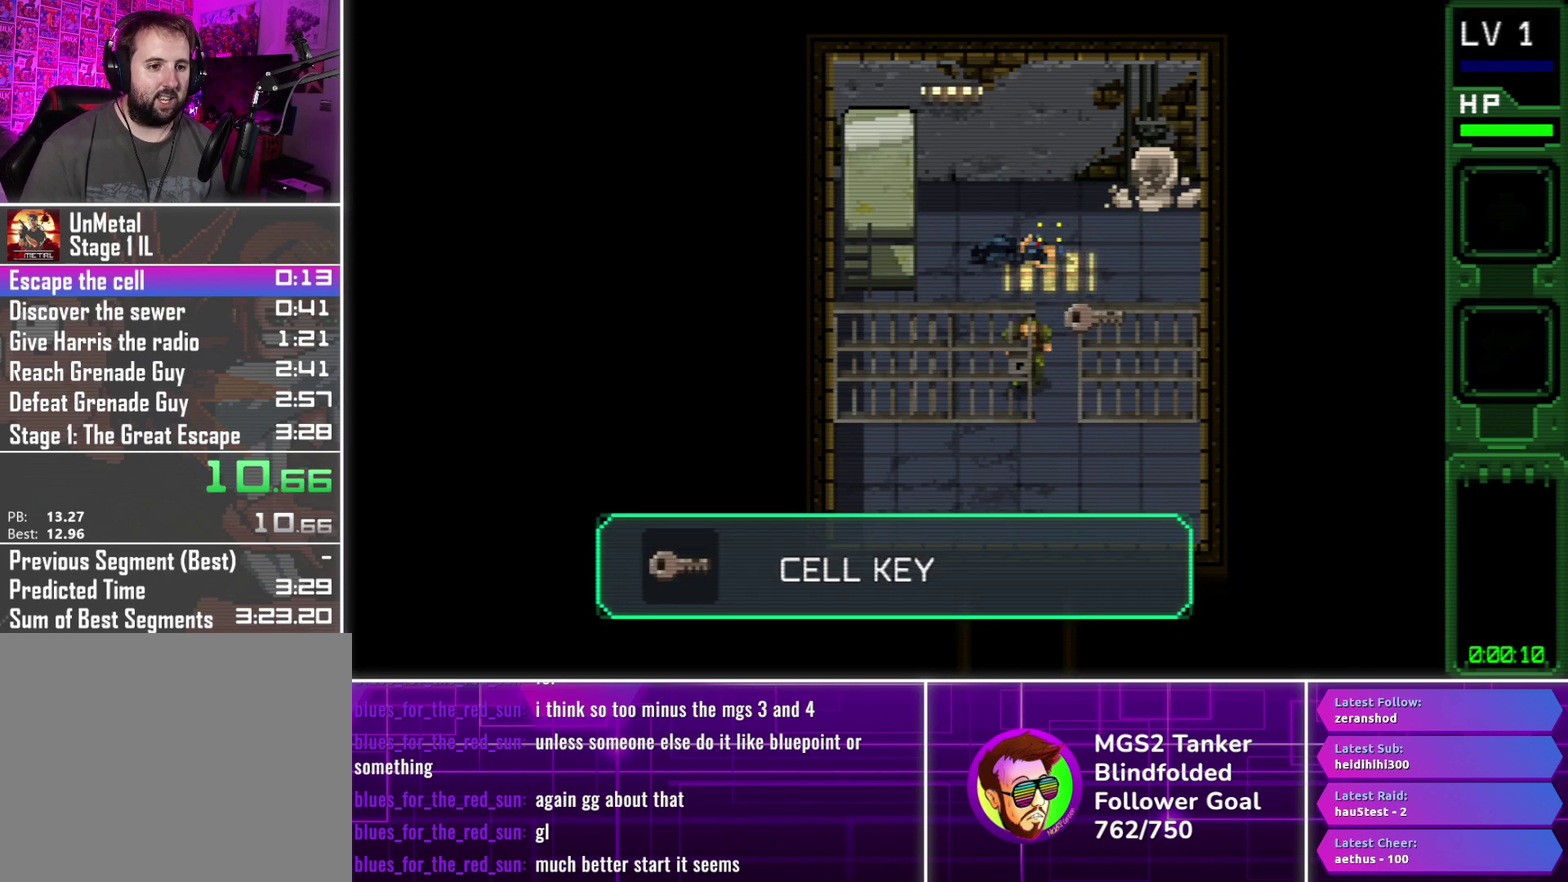
{"buttons": ["CIRCLE", "DPAD_DOWN"], "events": [[183, "CIRCLE", "down"], [183, "CROSS", "up"]]}
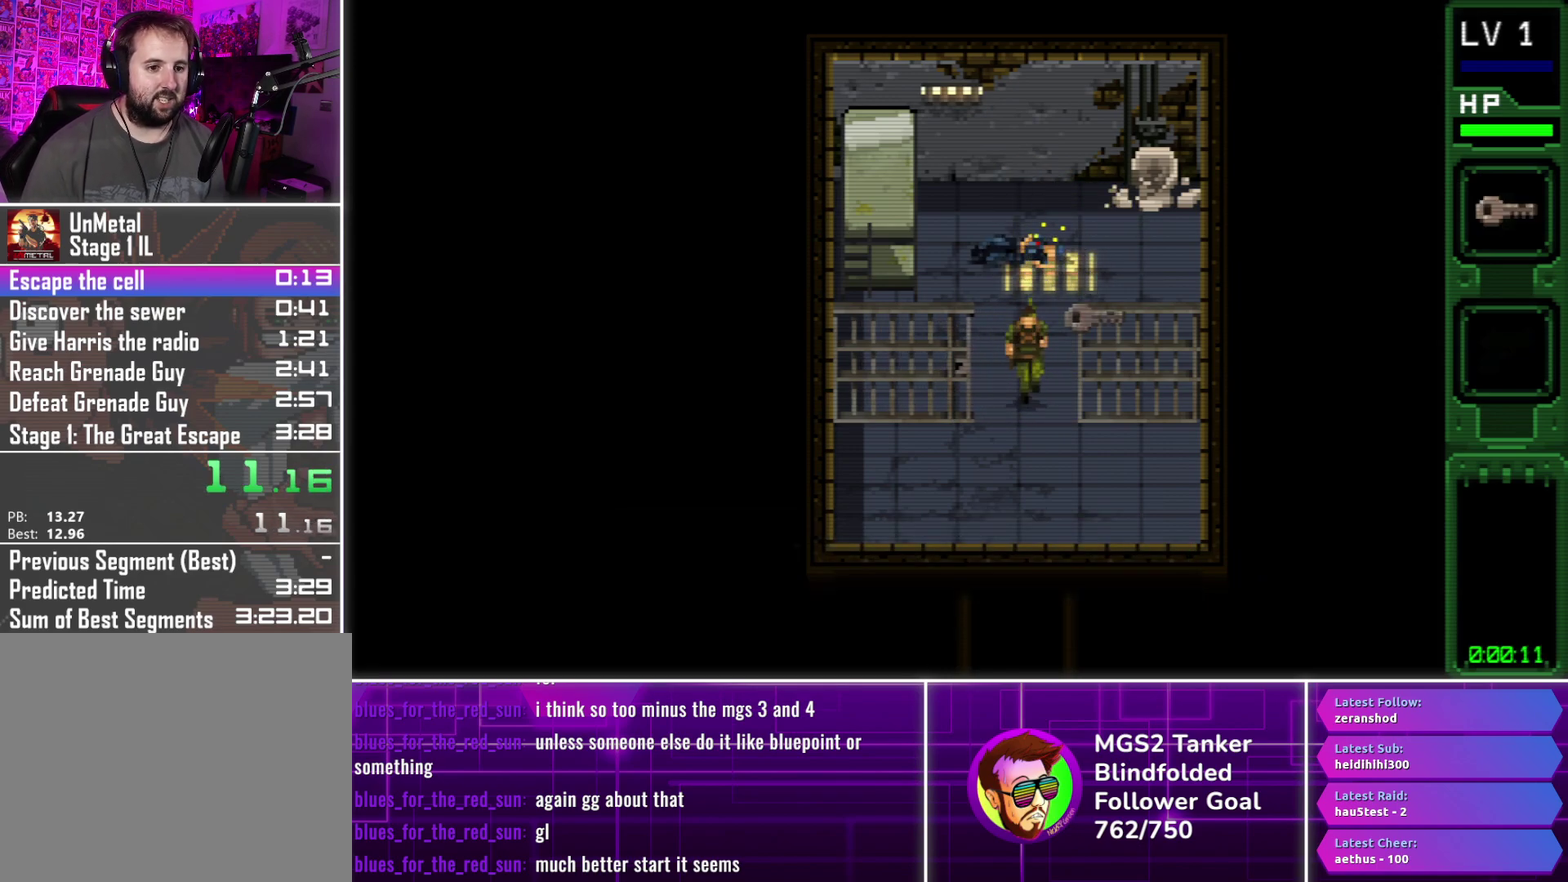
{"buttons": ["CIRCLE", "DPAD_DOWN"], "events": []}
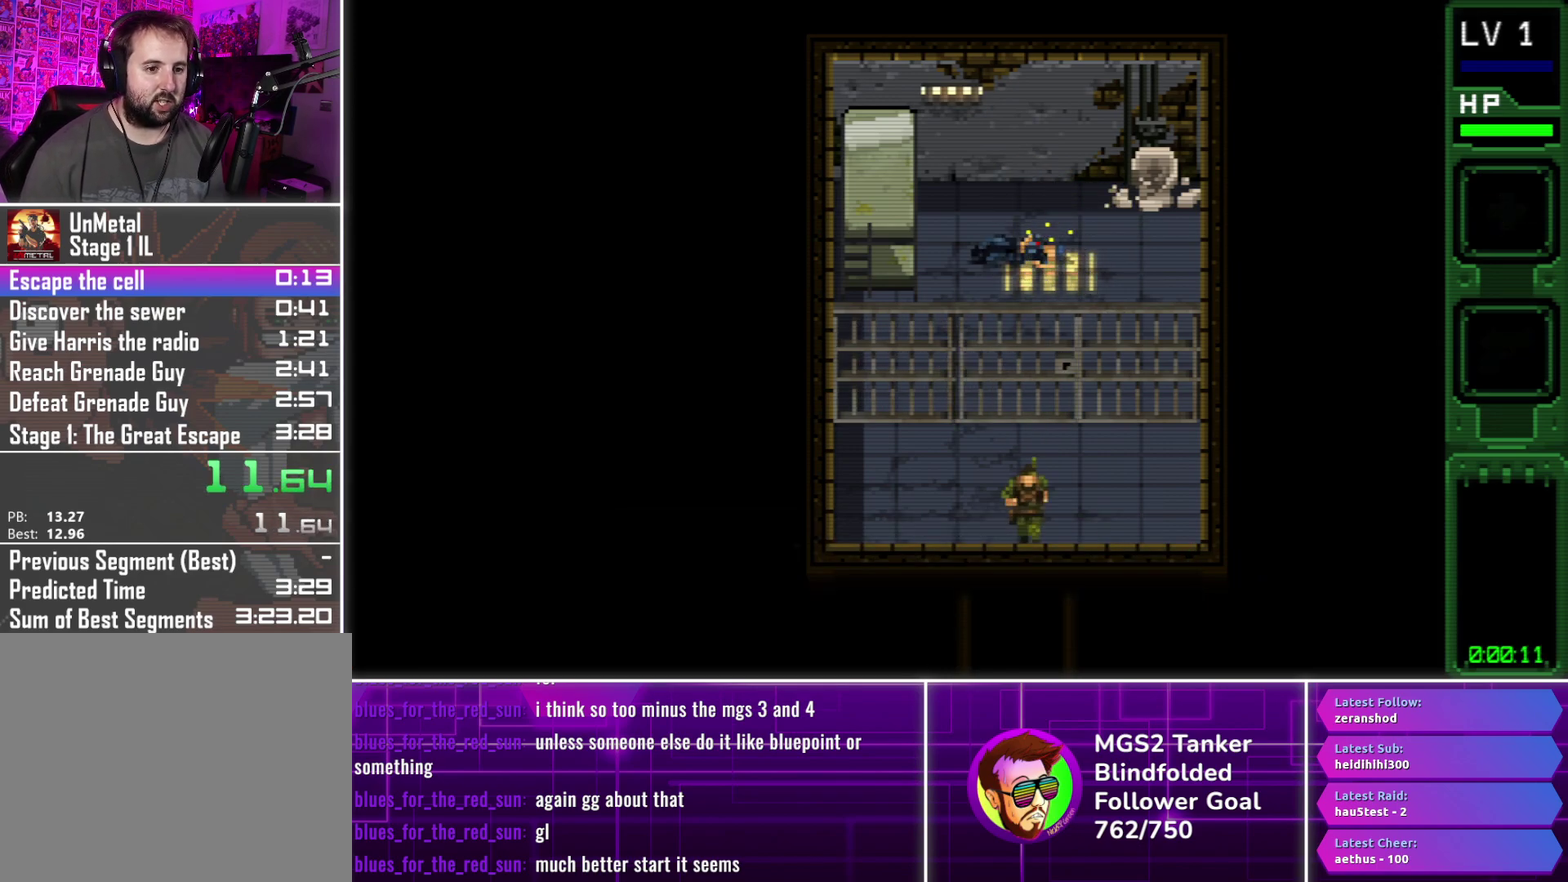
{"buttons": ["CIRCLE", "DPAD_DOWN"], "events": []}
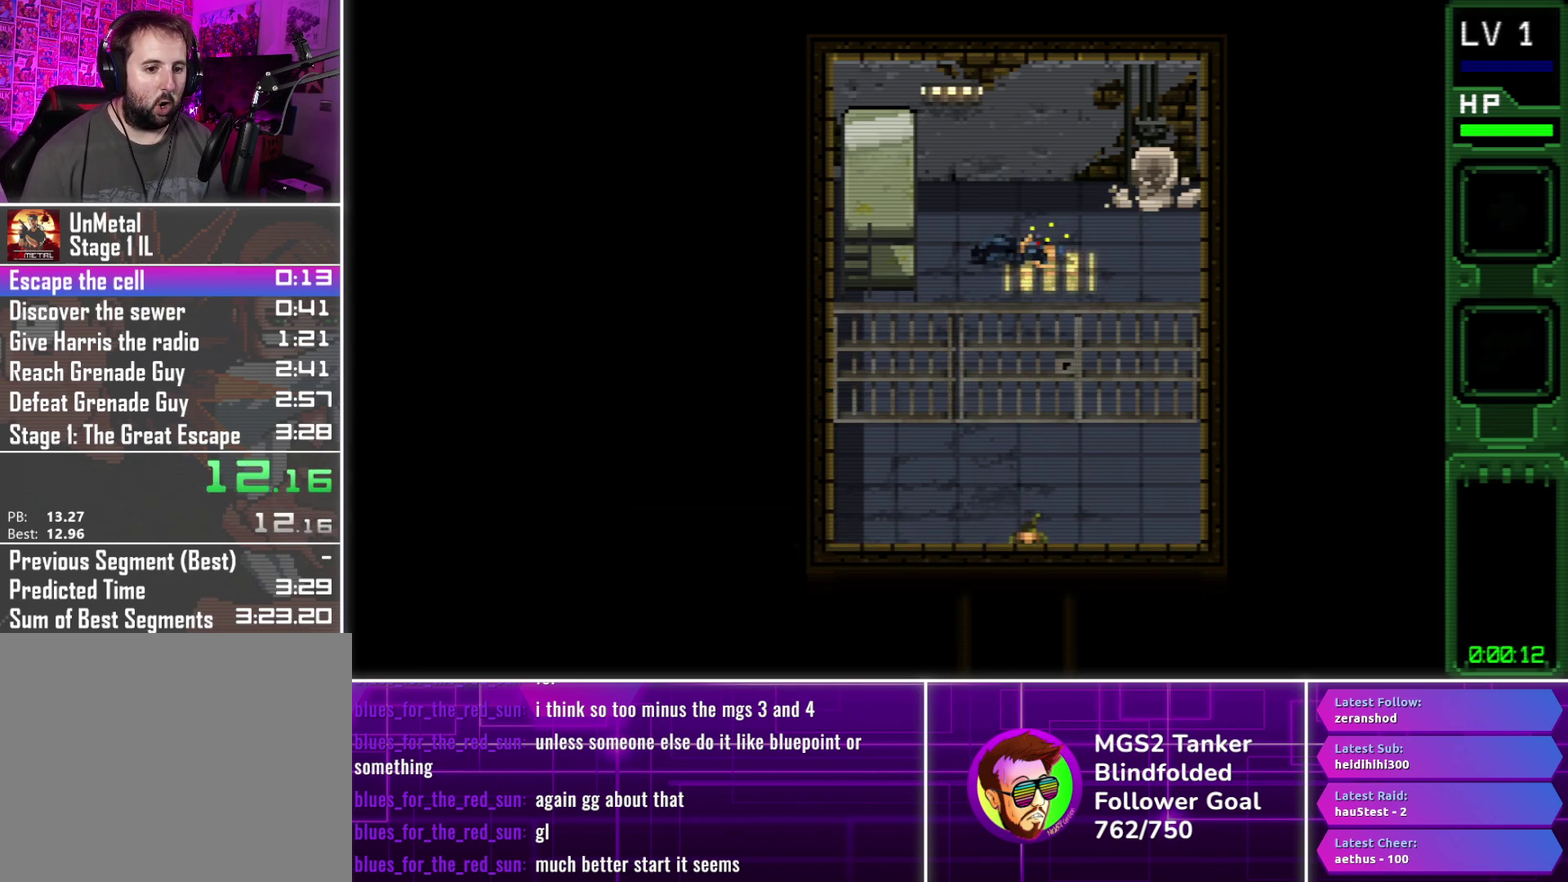
{"buttons": ["CIRCLE", "DPAD_LEFT"], "events": [[83, "DPAD_DOWN", "up"], [117, "DPAD_LEFT", "down"]]}
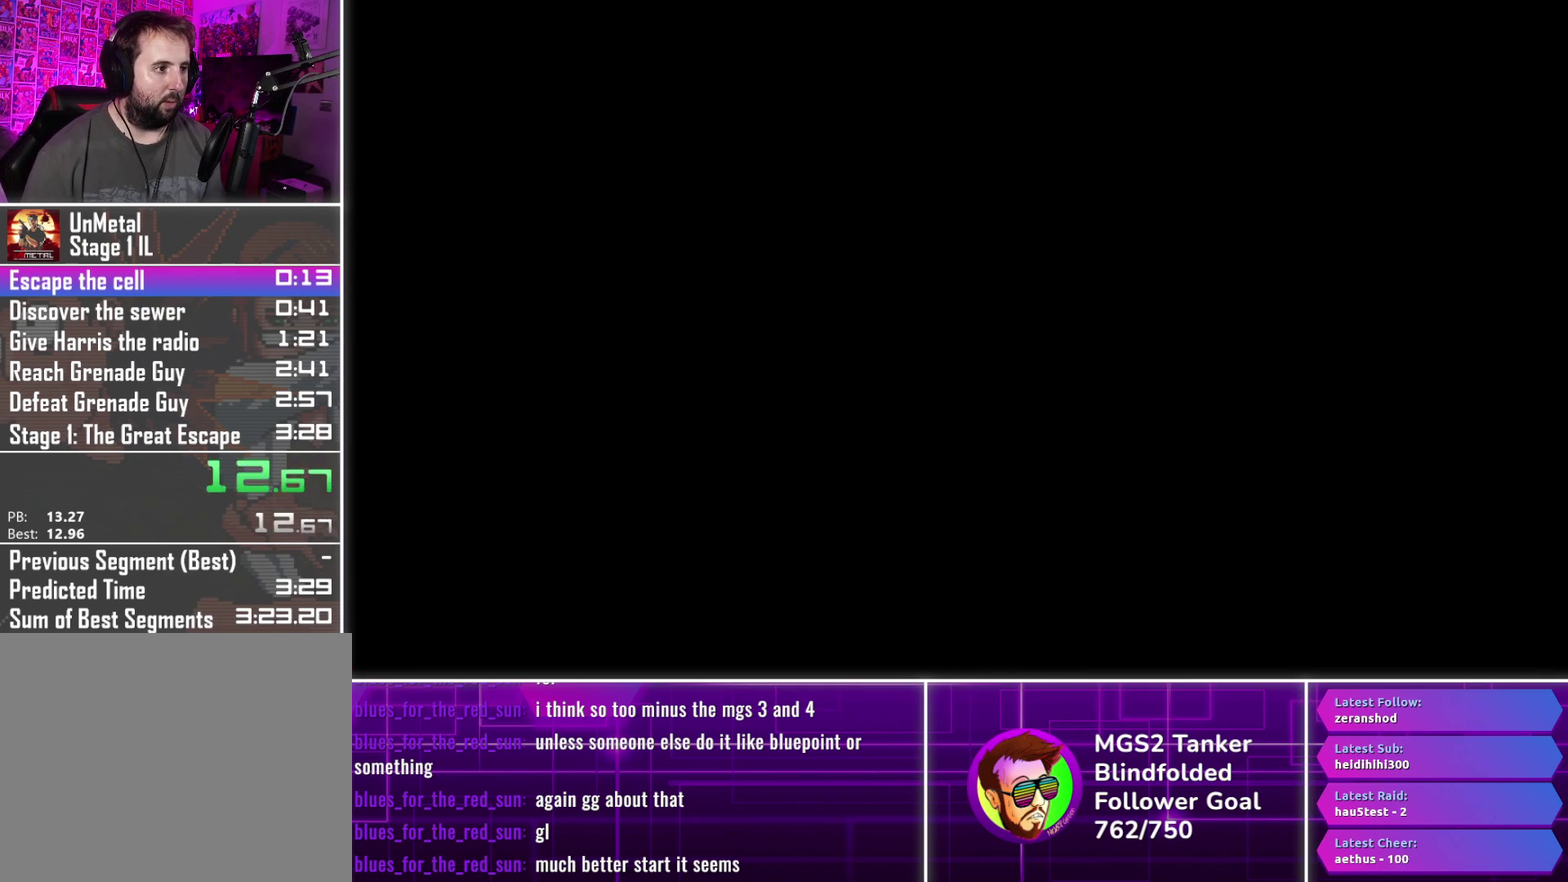
{"buttons": ["DPAD_LEFT"], "events": [[500, "CIRCLE", "up"]]}